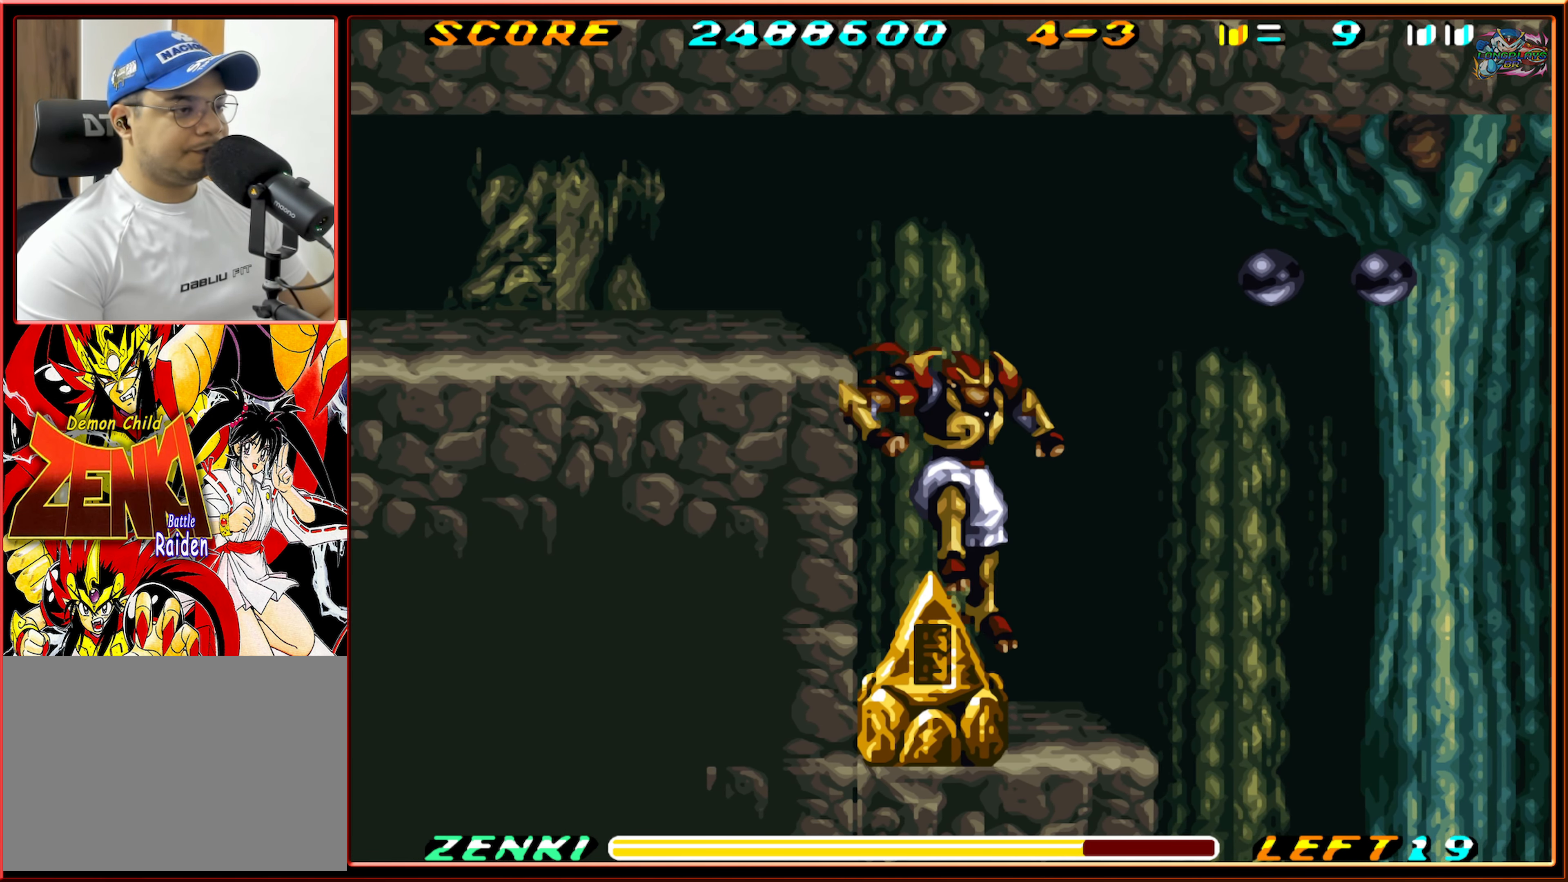
Gameplay with a controller (Nintendo layout); each line is a JSON object with the inputs held at the frame after it. "events" lists button and stick changes between this image and that frame as [ms after this image, input, new state], when the widget could be followed in between. Not read: L3 R3.
{"buttons": ["DPAD_RIGHT"], "events": []}
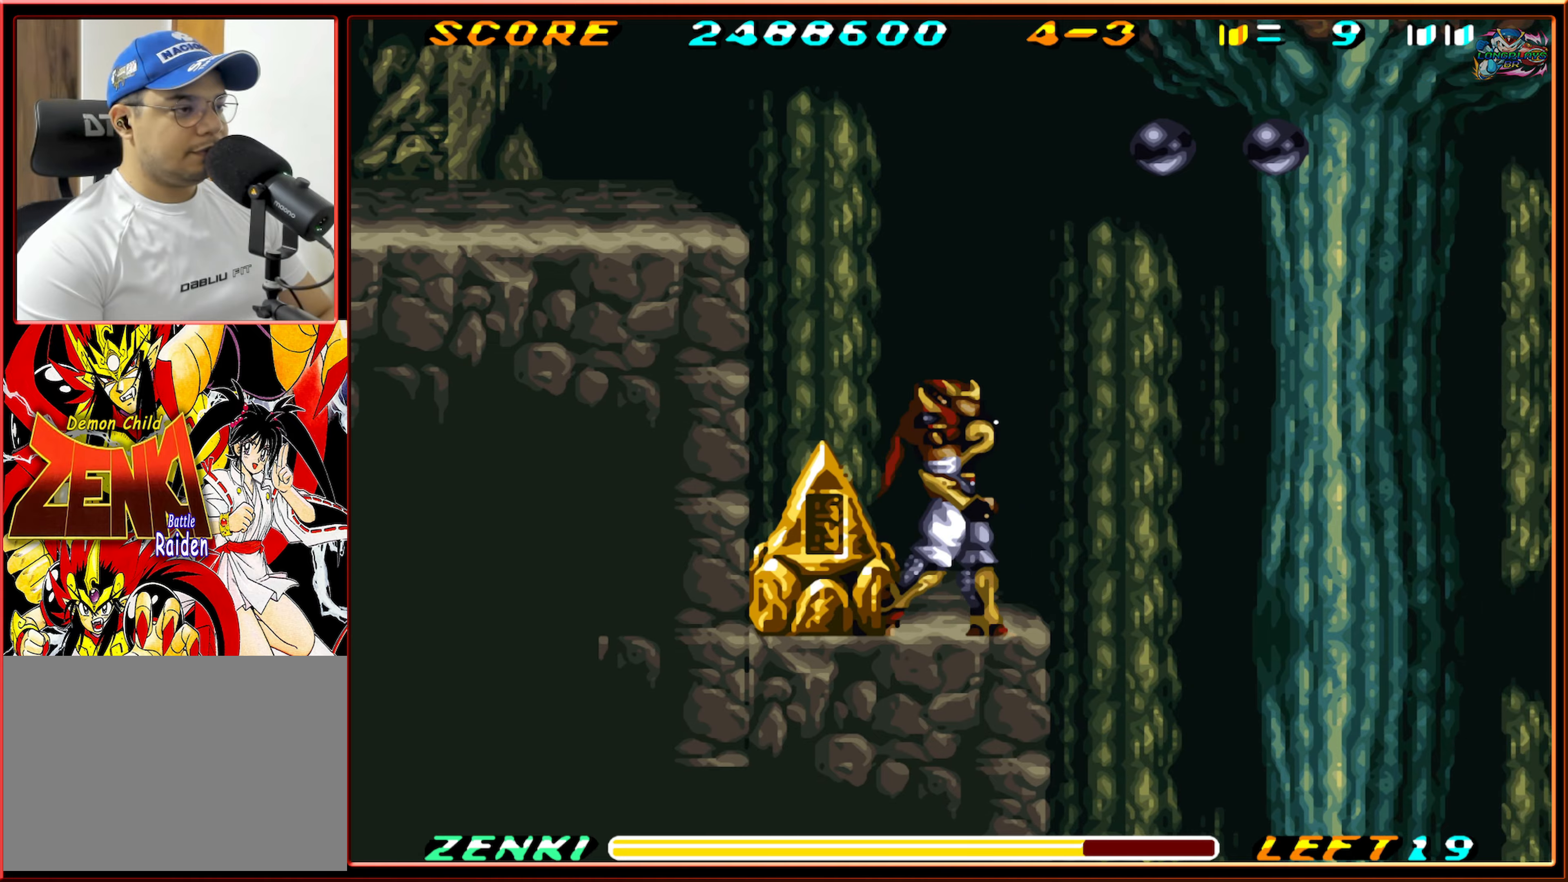
{"buttons": ["DPAD_DOWN"], "events": [[83, "DPAD_LEFT", "down"], [83, "DPAD_RIGHT", "up"], [150, "DPAD_DOWN", "down"], [250, "DPAD_LEFT", "up"], [250, "Y", "down"], [300, "Y", "up"], [400, "Y", "down"], [450, "Y", "up"]]}
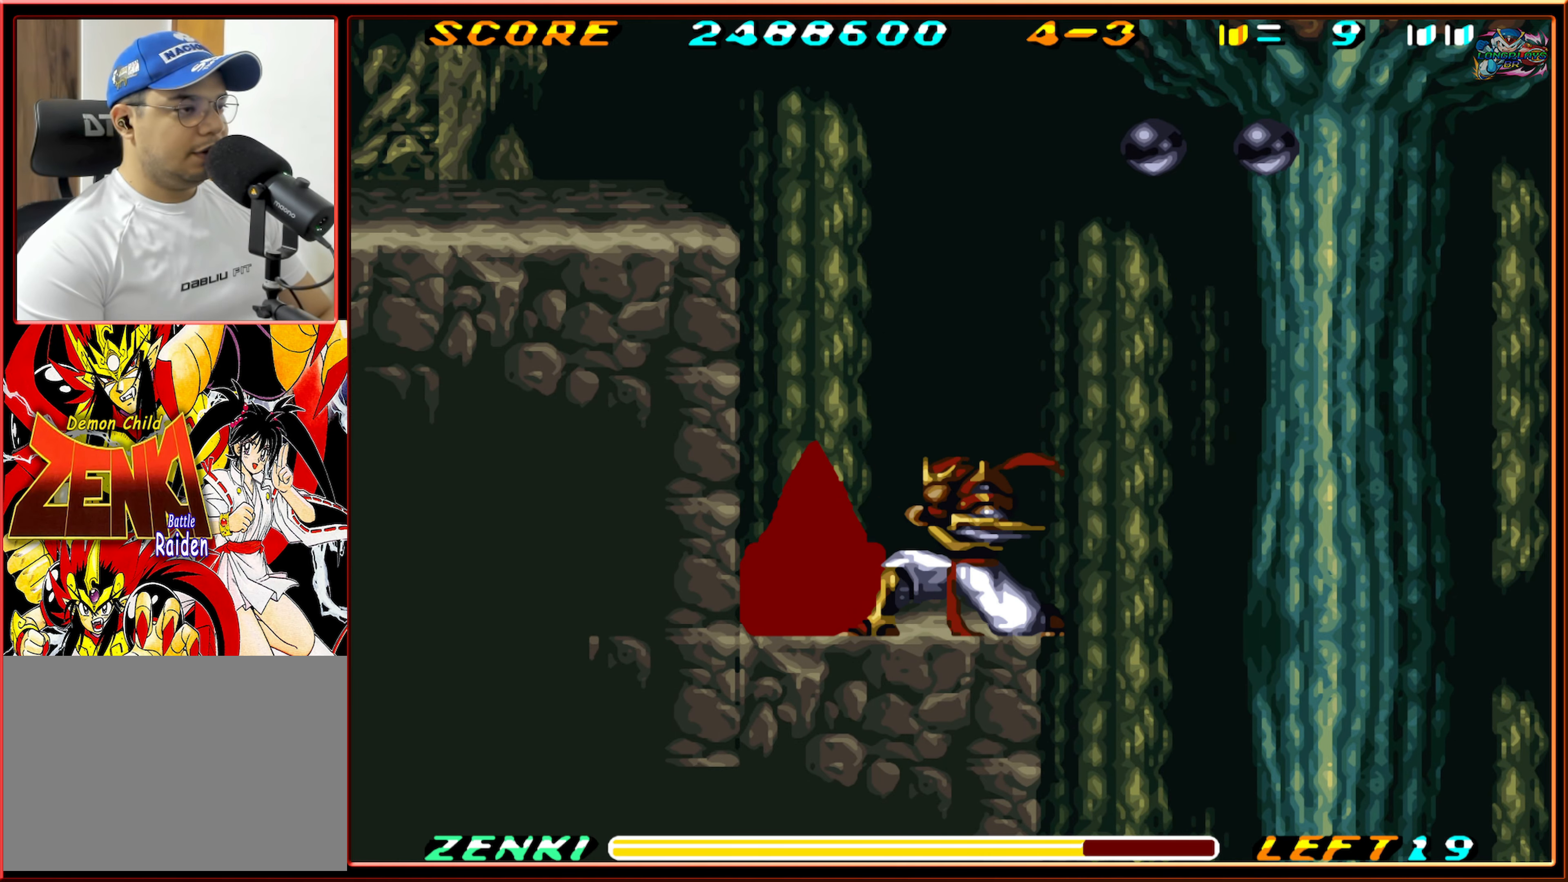
{"buttons": [], "events": [[33, "Y", "down"], [117, "Y", "up"], [183, "Y", "down"], [250, "Y", "up"], [317, "DPAD_DOWN", "up"]]}
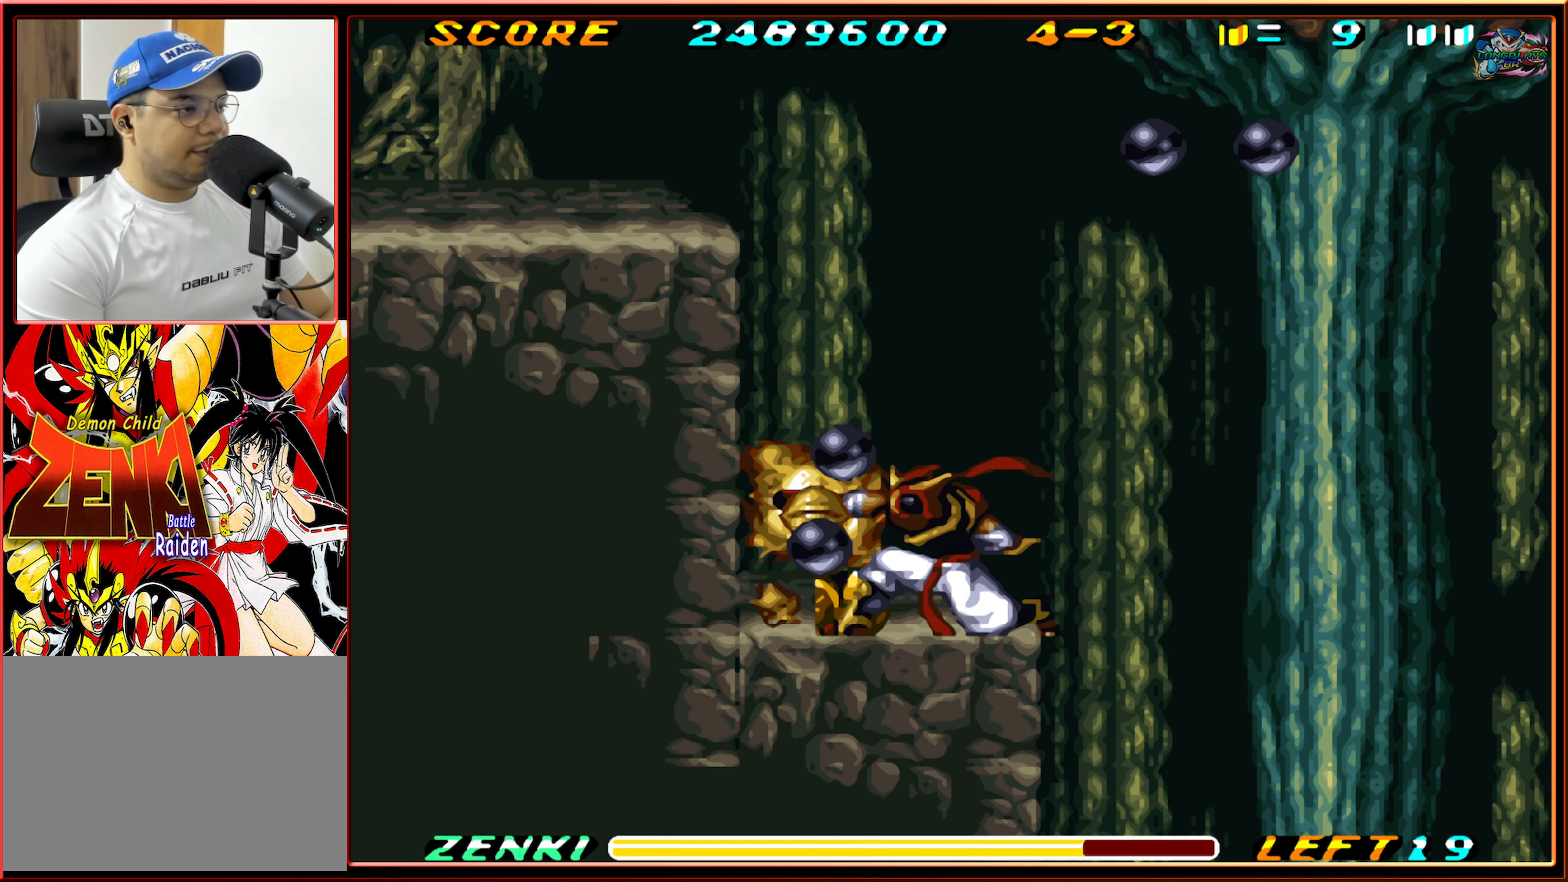
{"buttons": ["DPAD_DOWN"], "events": [[17, "DPAD_LEFT", "down"], [267, "DPAD_LEFT", "up"], [350, "DPAD_DOWN", "down"]]}
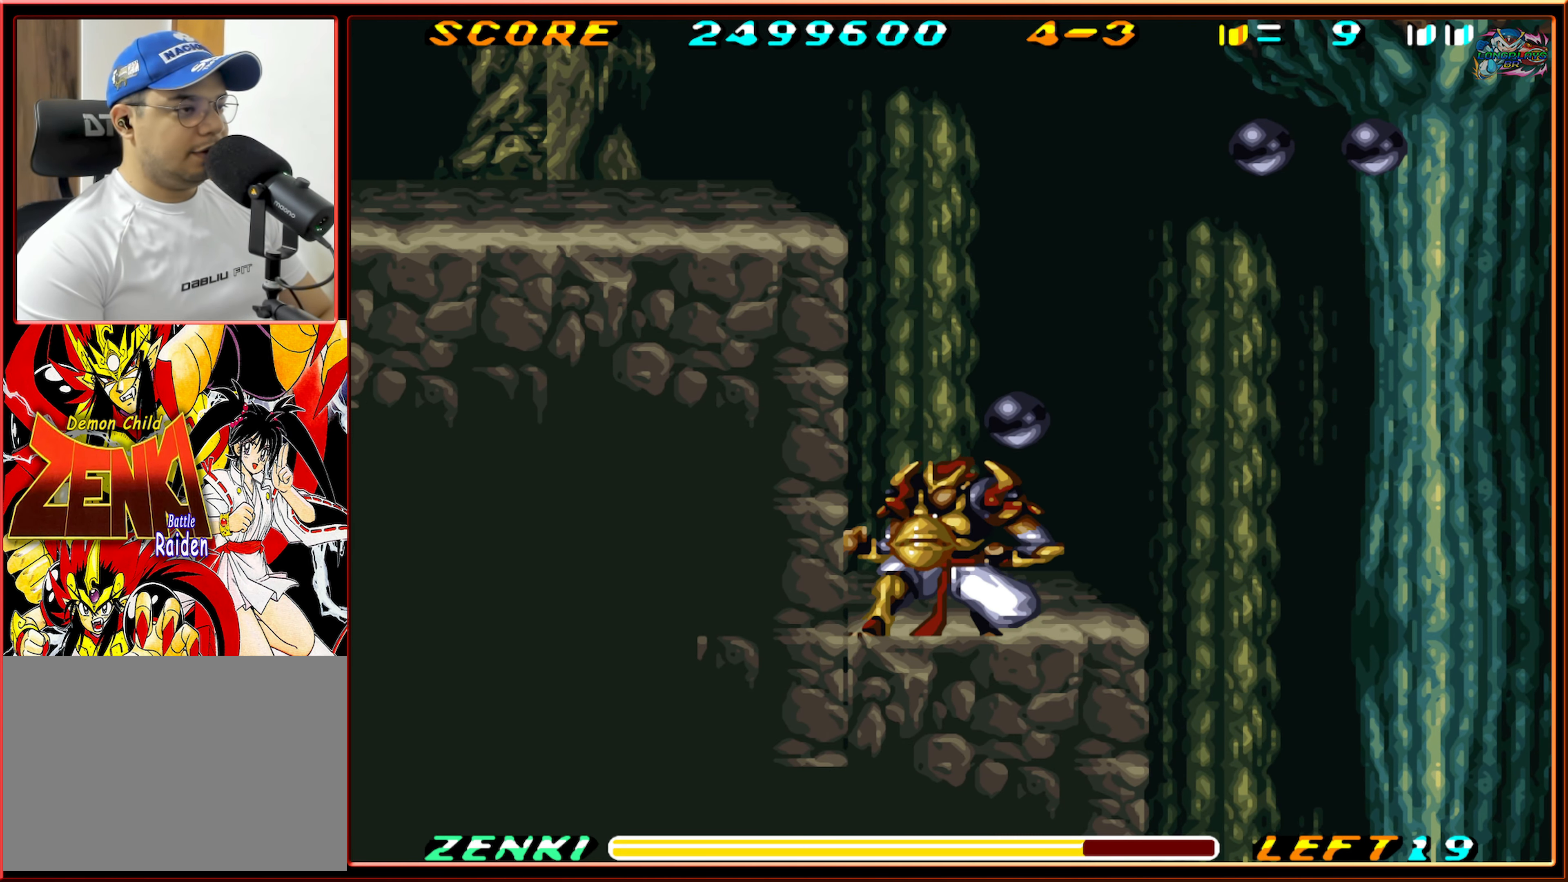
{"buttons": [], "events": [[150, "DPAD_DOWN", "up"], [200, "DPAD_RIGHT", "down"], [450, "DPAD_RIGHT", "up"]]}
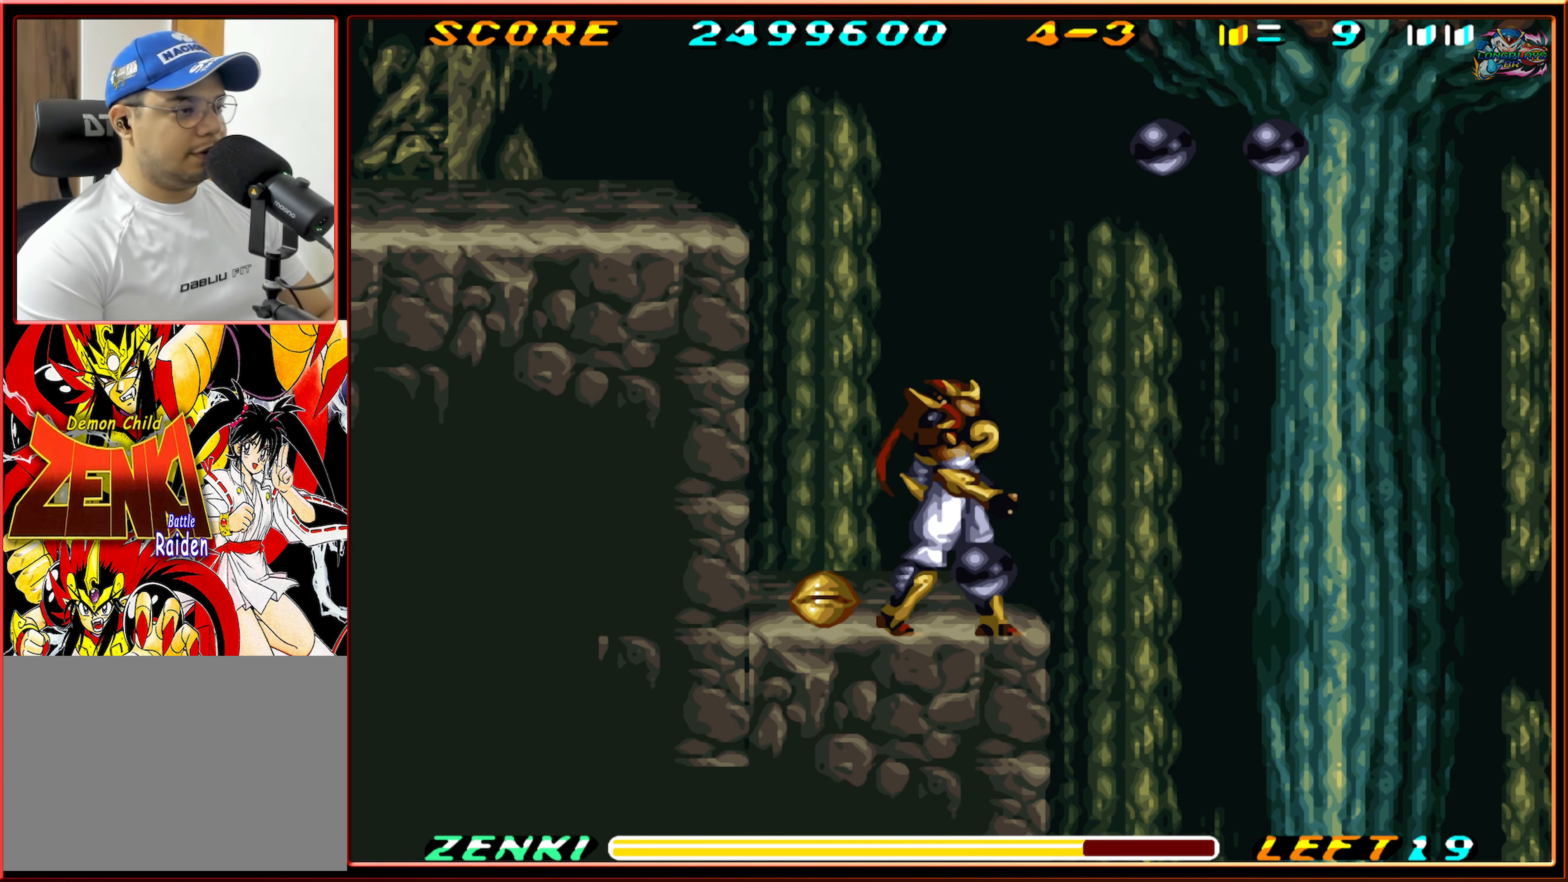
{"buttons": ["Y", "DPAD_UP"], "events": [[17, "DPAD_LEFT", "down"], [50, "DPAD_UP", "down"], [100, "DPAD_LEFT", "up"], [217, "Y", "down"], [283, "Y", "up"], [367, "Y", "down"], [433, "Y", "up"], [500, "Y", "down"]]}
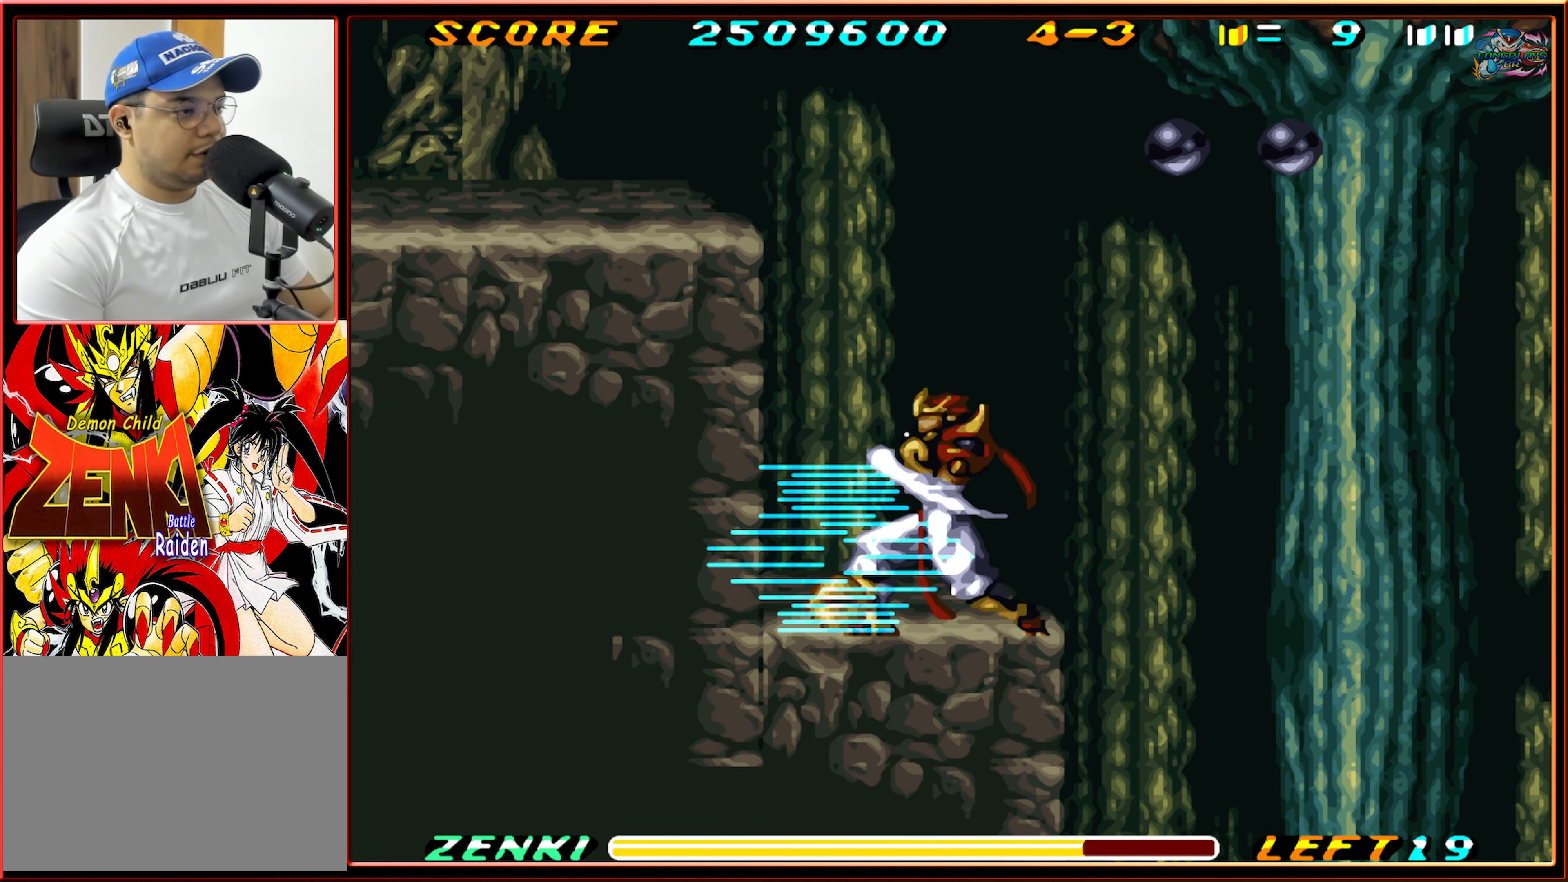
{"buttons": ["DPAD_UP"], "events": [[67, "Y", "up"], [150, "Y", "down"], [217, "Y", "up"], [317, "Y", "down"], [383, "Y", "up"], [433, "Y", "down"], [500, "Y", "up"]]}
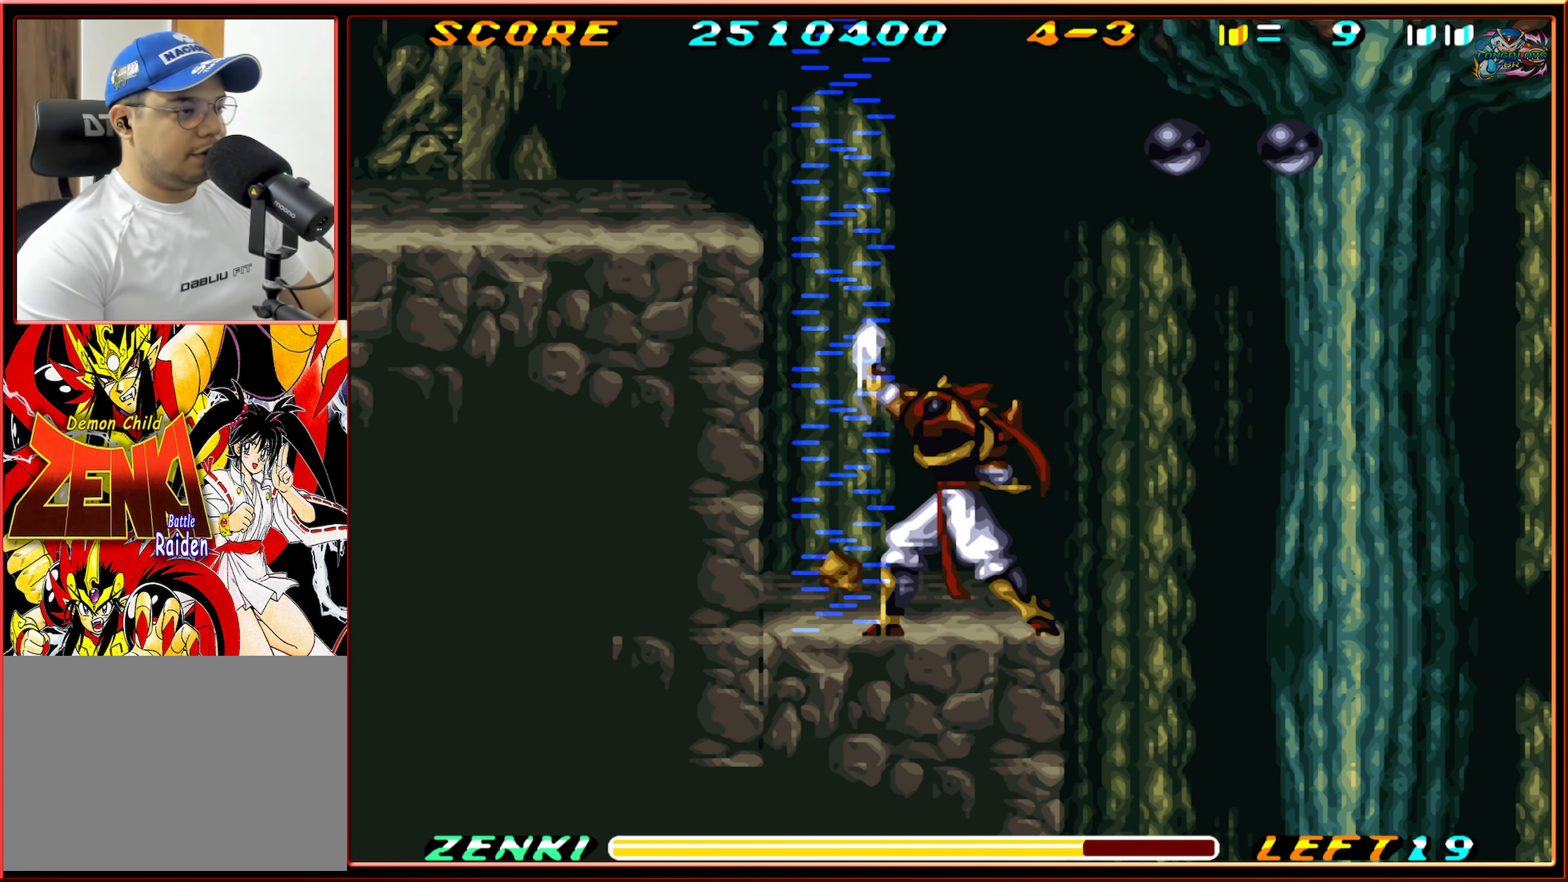
{"buttons": ["DPAD_UP"], "events": [[100, "Y", "down"], [183, "Y", "up"], [233, "Y", "down"], [300, "Y", "up"]]}
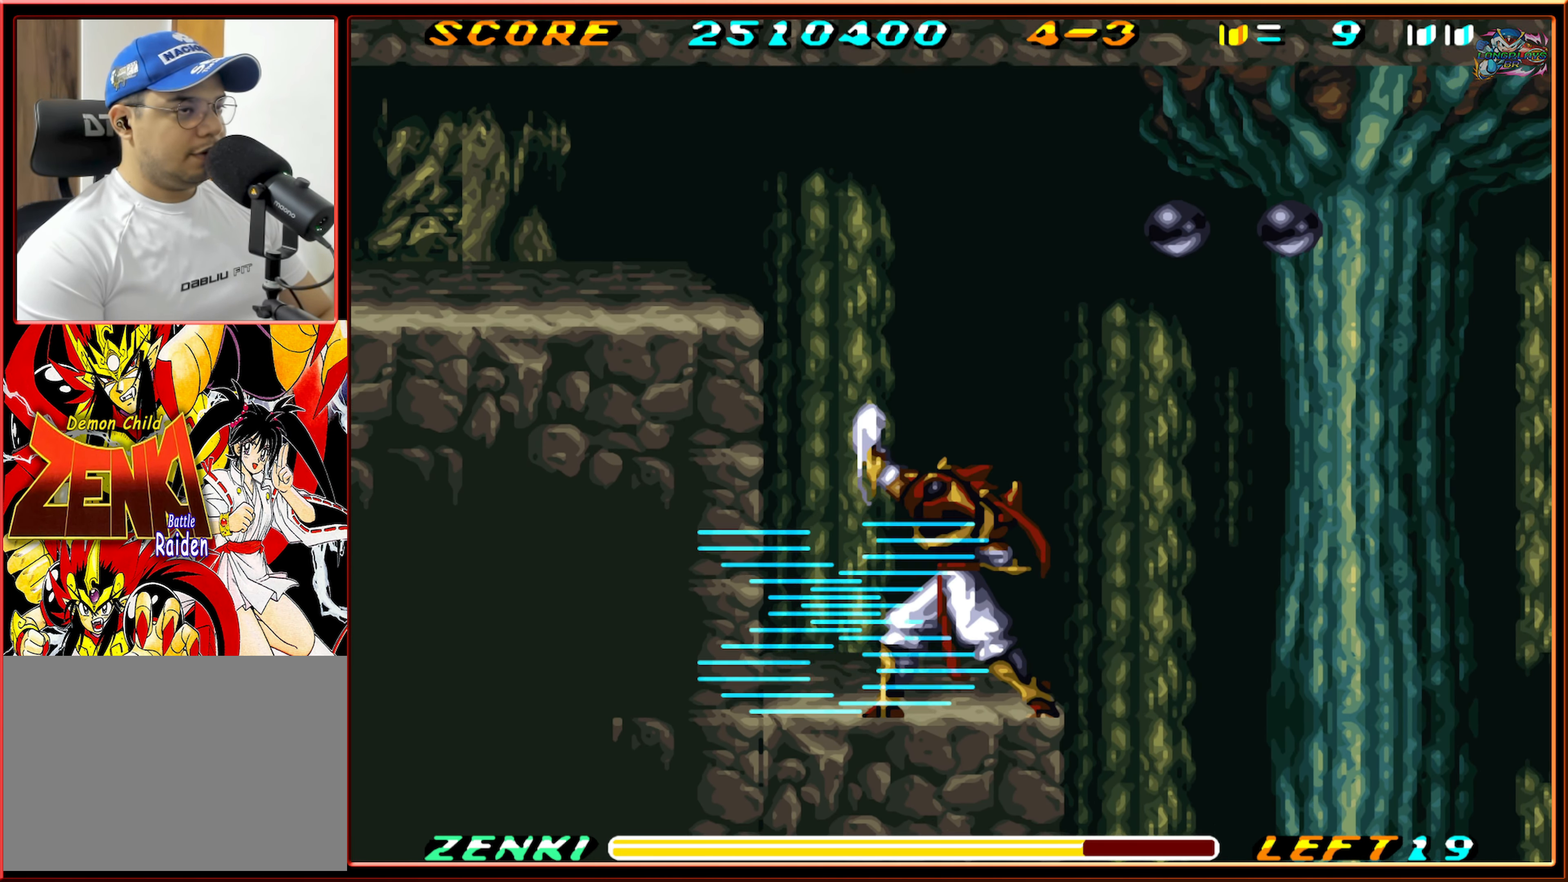
{"buttons": ["DPAD_RIGHT"], "events": [[17, "DPAD_UP", "up"], [500, "DPAD_RIGHT", "down"]]}
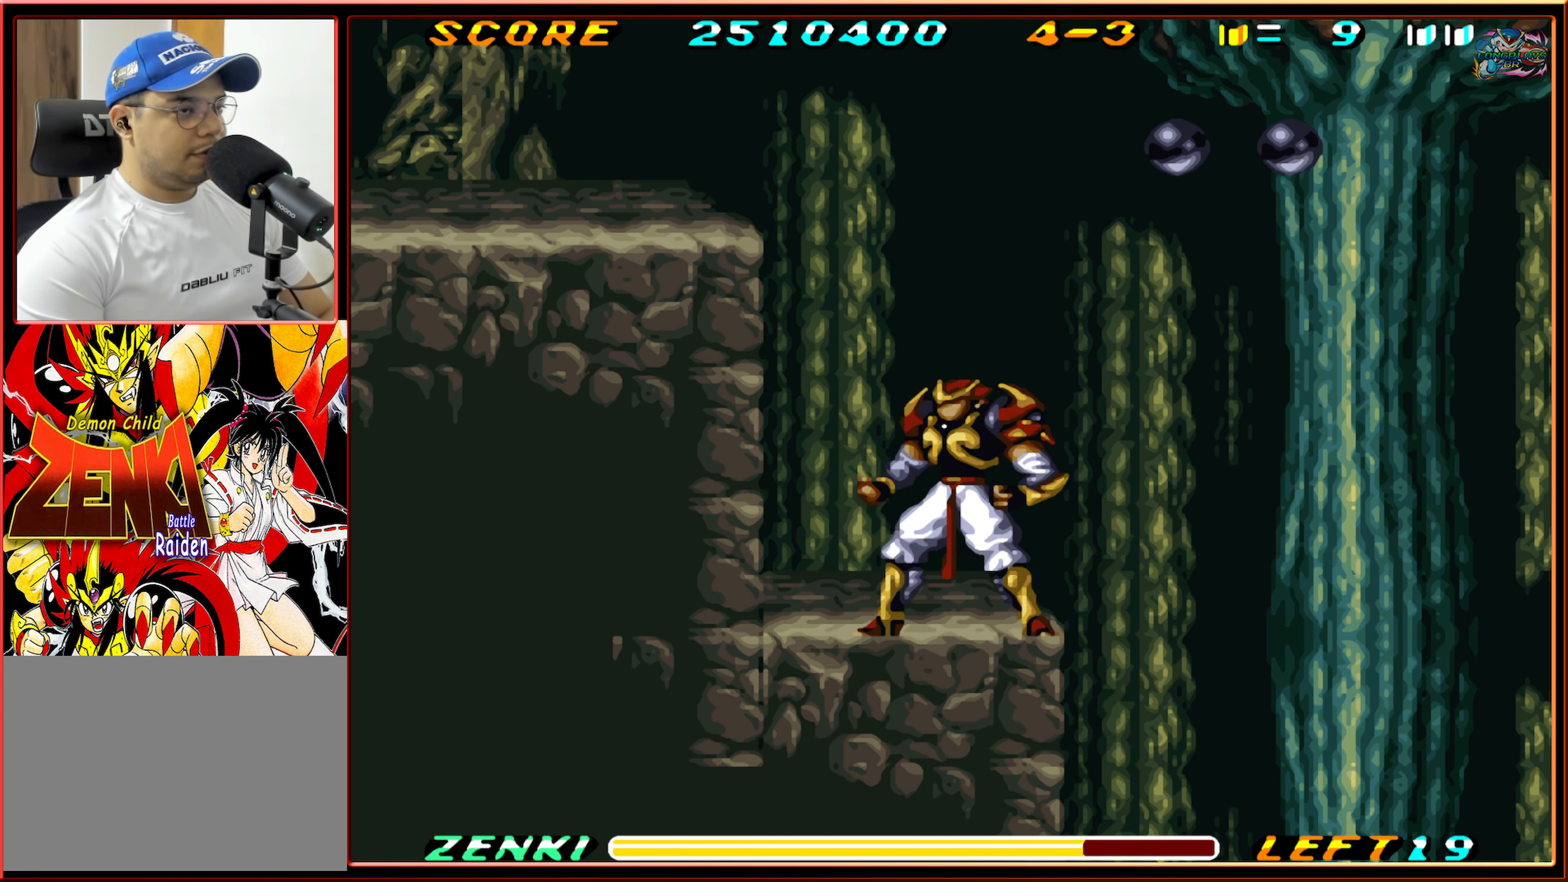
{"buttons": ["B", "DPAD_RIGHT"], "events": [[83, "B", "down"], [250, "B", "up"], [283, "B", "down"]]}
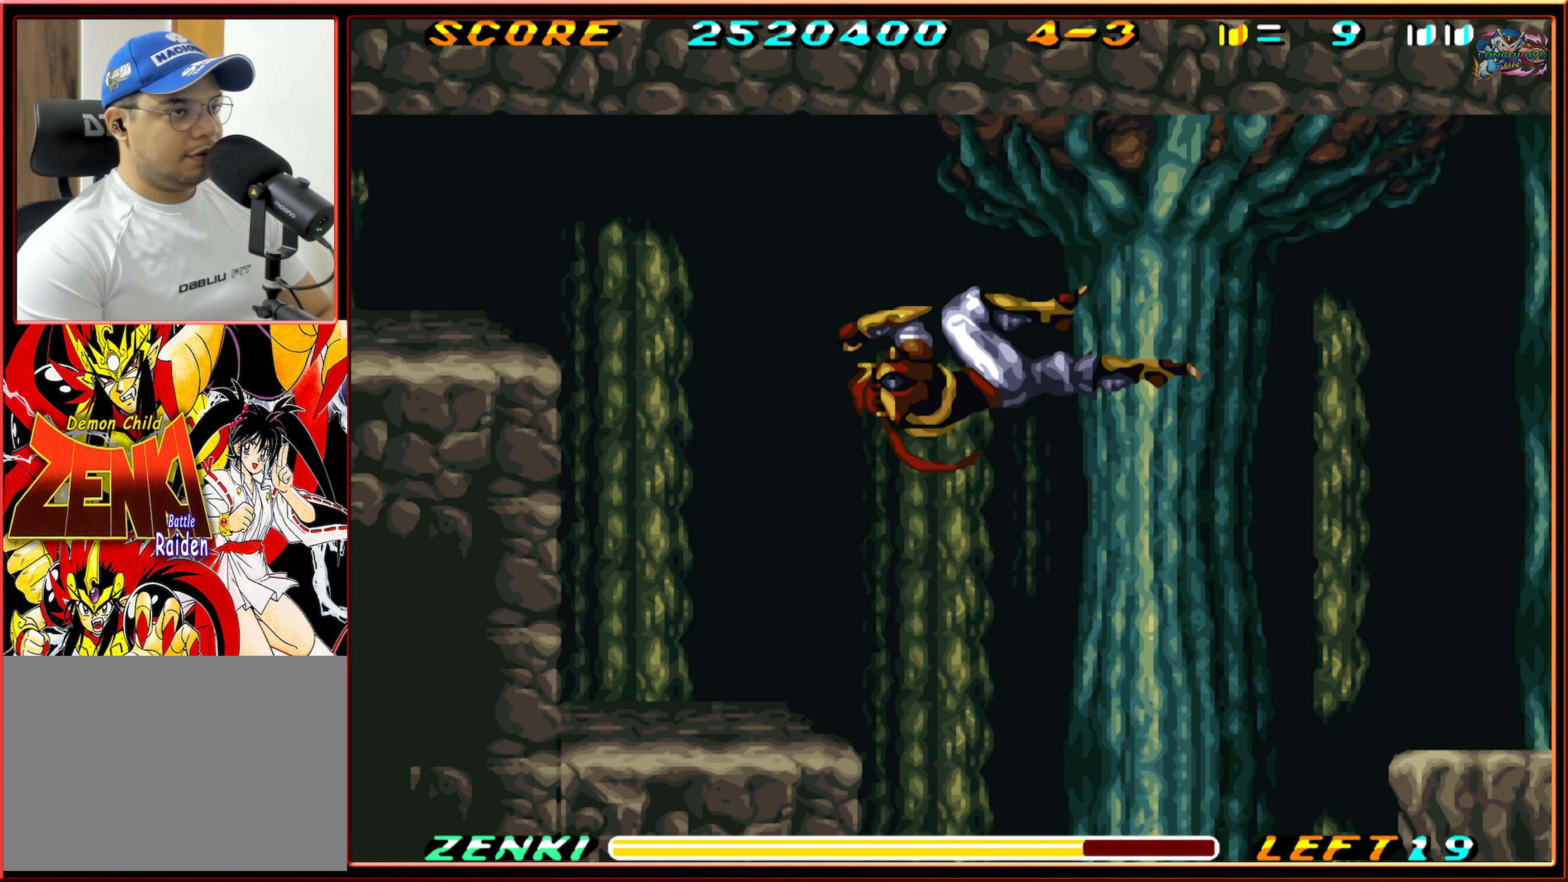
{"buttons": ["DPAD_LEFT"], "events": [[200, "B", "up"], [317, "DPAD_RIGHT", "up"], [417, "DPAD_LEFT", "down"]]}
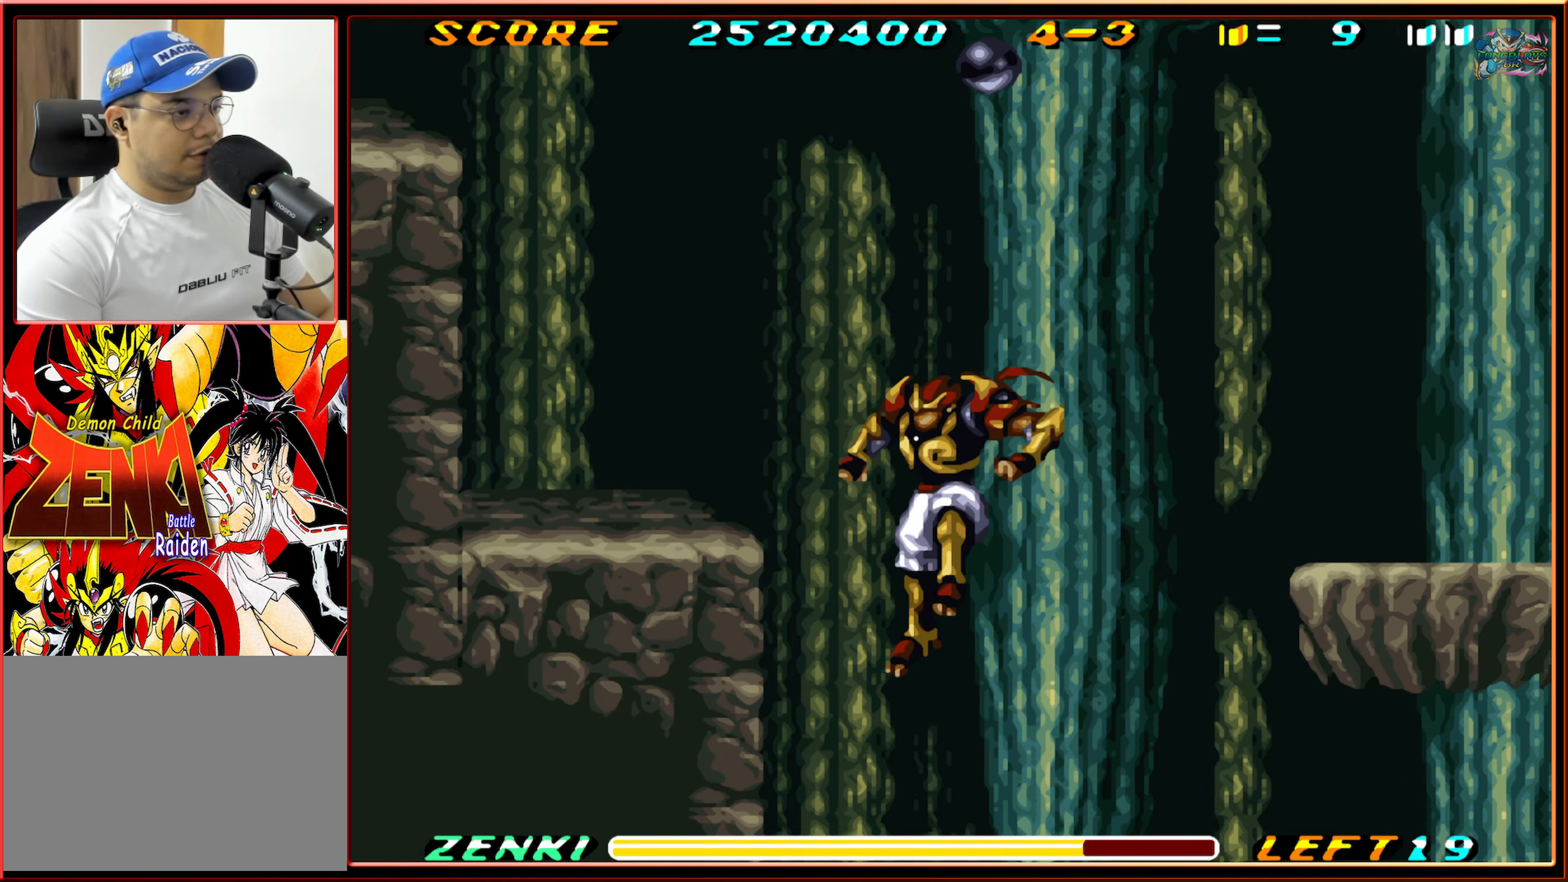
{"buttons": ["DPAD_RIGHT"], "events": [[350, "DPAD_LEFT", "up"], [350, "DPAD_UP", "down"], [384, "DPAD_UP", "up"], [434, "DPAD_RIGHT", "down"]]}
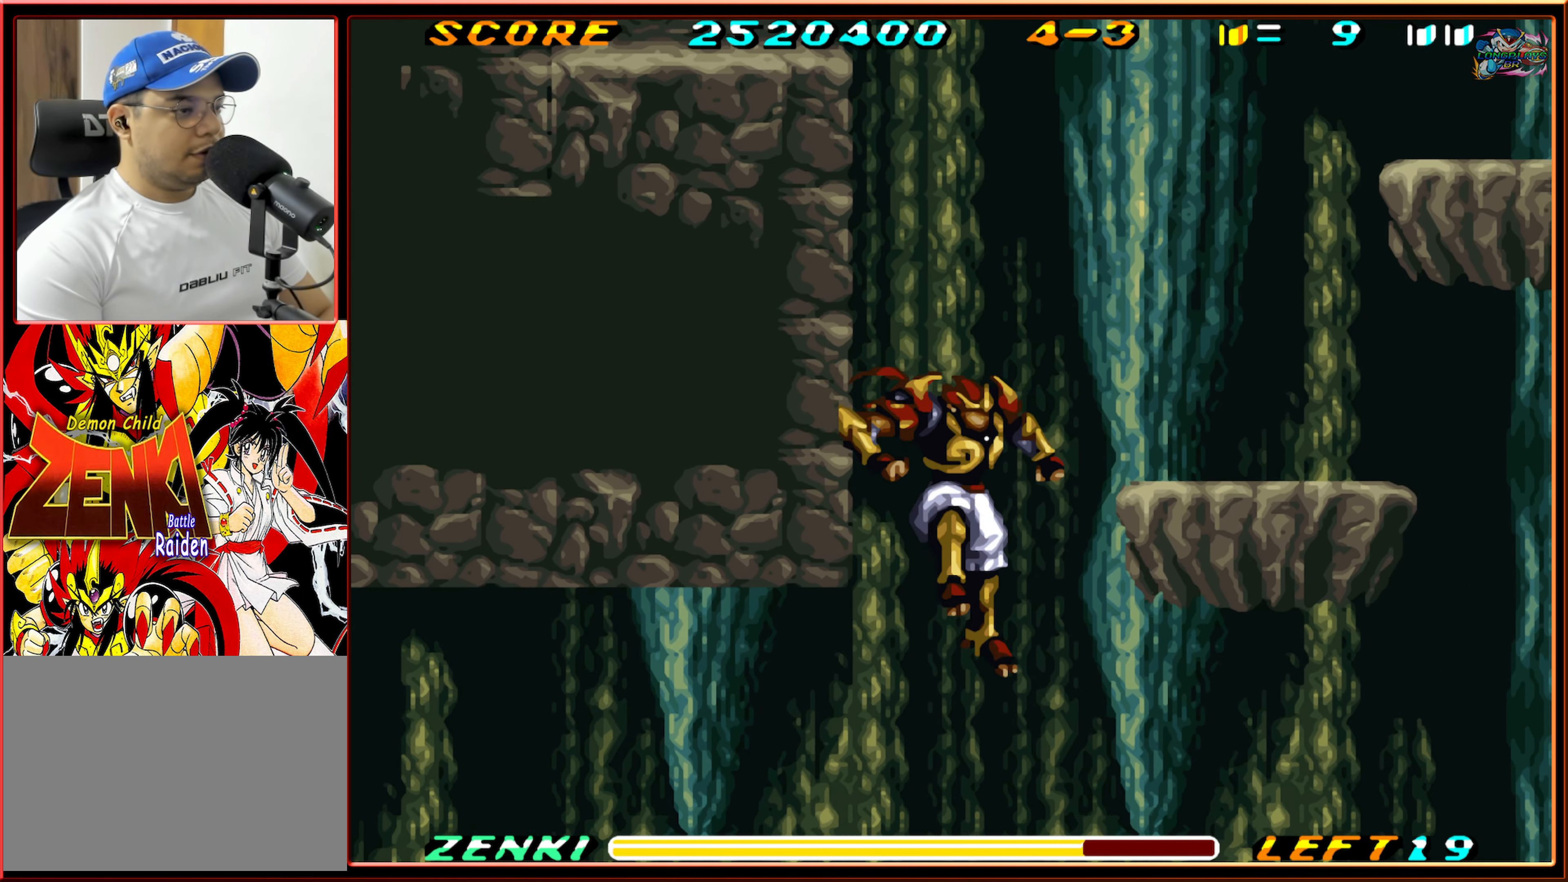
{"buttons": ["DPAD_LEFT"], "events": [[67, "DPAD_RIGHT", "up"], [117, "DPAD_LEFT", "down"], [150, "B", "down"], [200, "B", "up"], [300, "B", "down"], [417, "B", "up"]]}
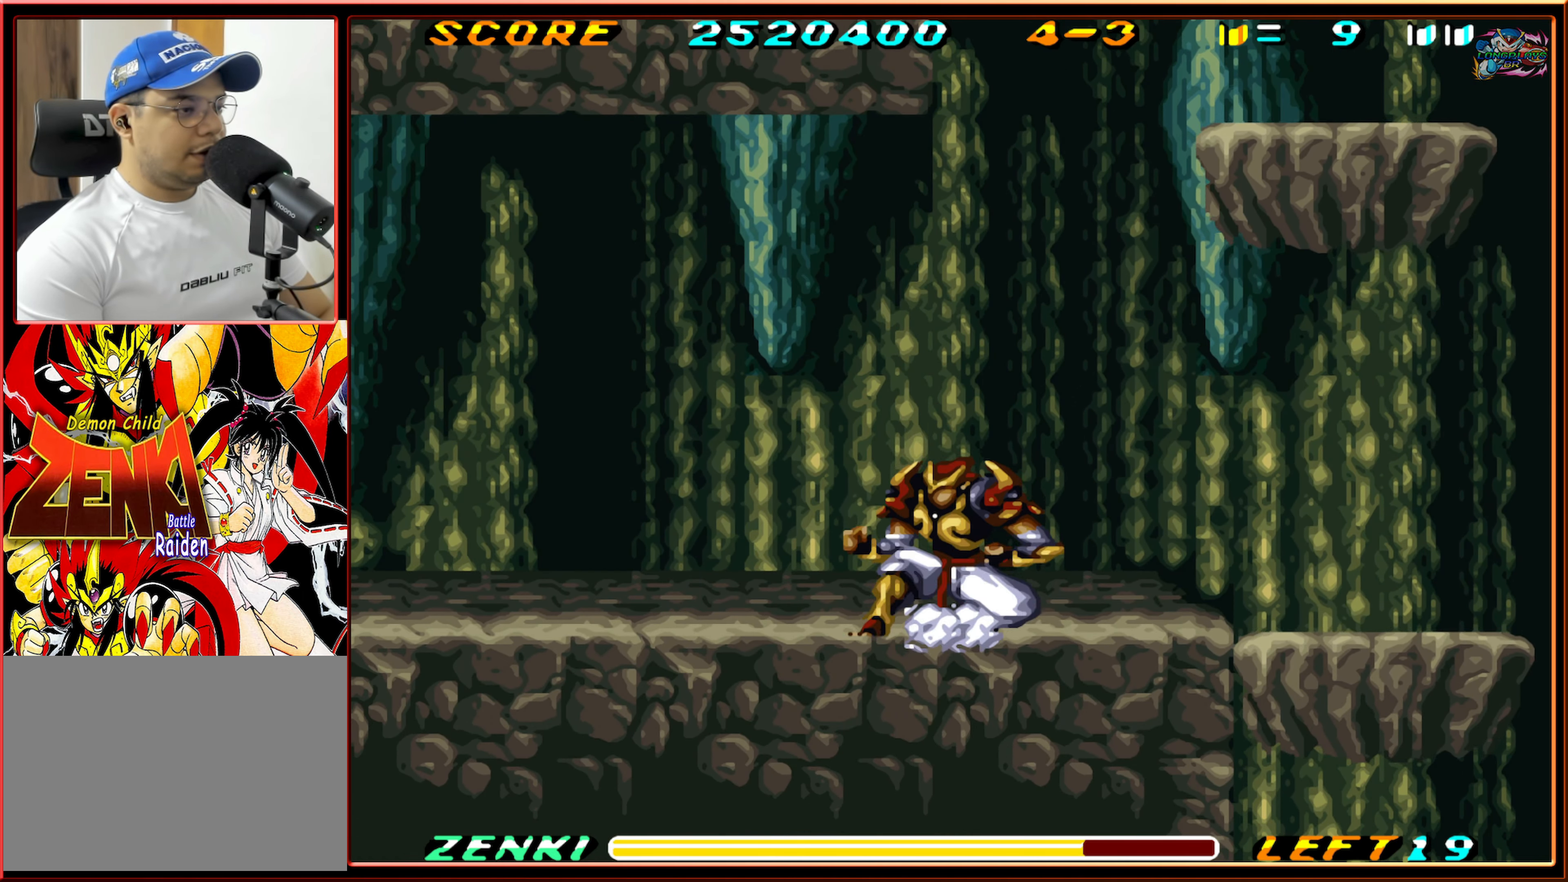
{"buttons": ["DPAD_LEFT"], "events": [[50, "DPAD_LEFT", "up"], [150, "DPAD_RIGHT", "down"], [367, "DPAD_RIGHT", "up"], [500, "DPAD_LEFT", "down"]]}
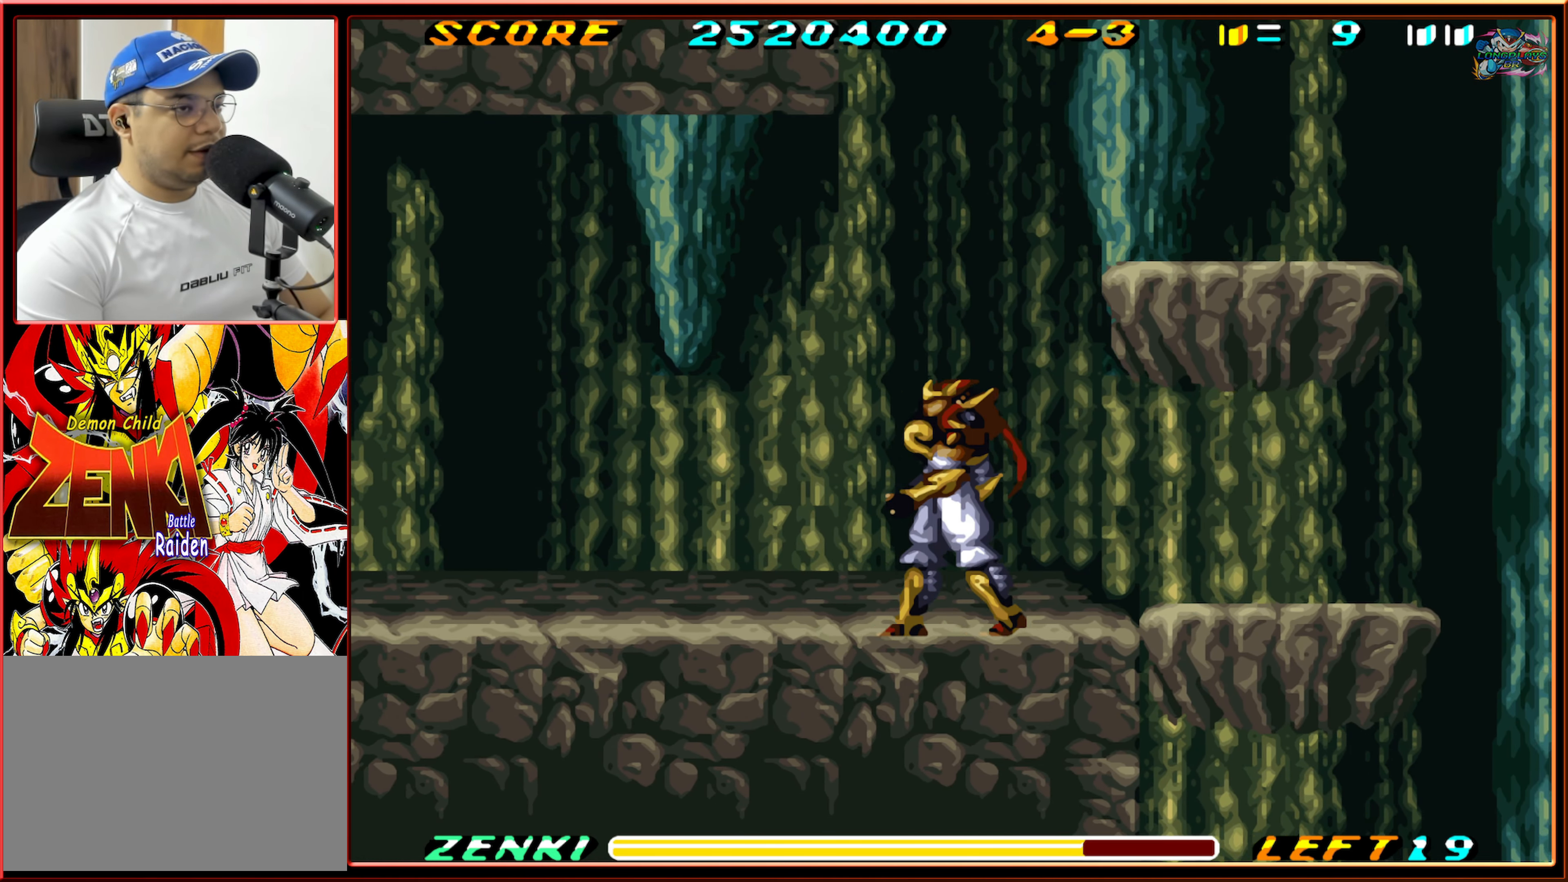
{"buttons": ["L1", "DPAD_LEFT"], "events": [[284, "L1", "down"]]}
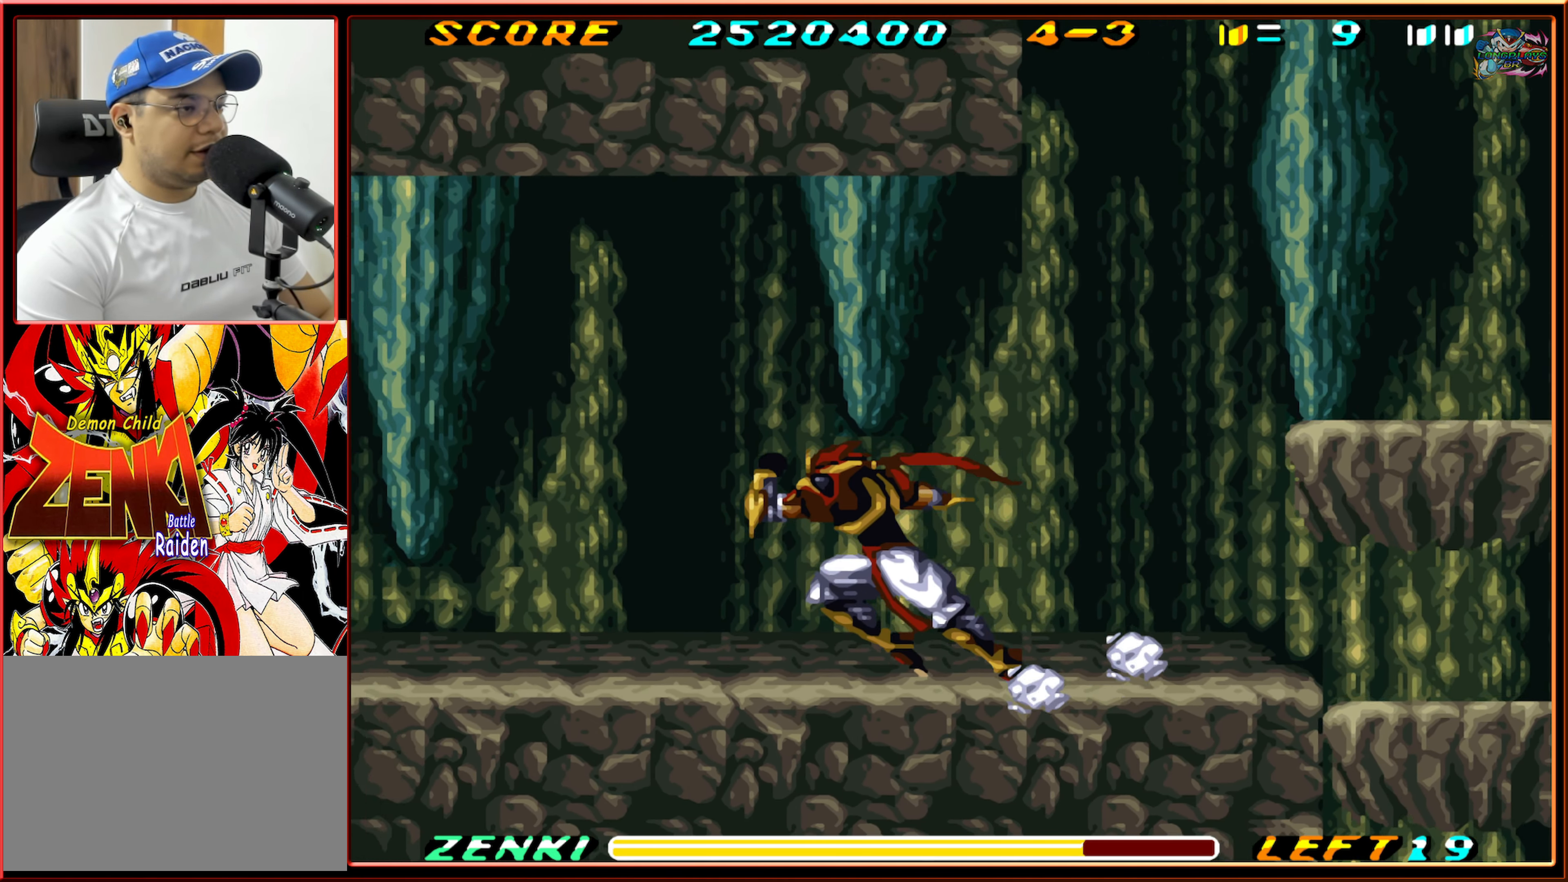
{"buttons": ["DPAD_LEFT"], "events": [[17, "L1", "up"]]}
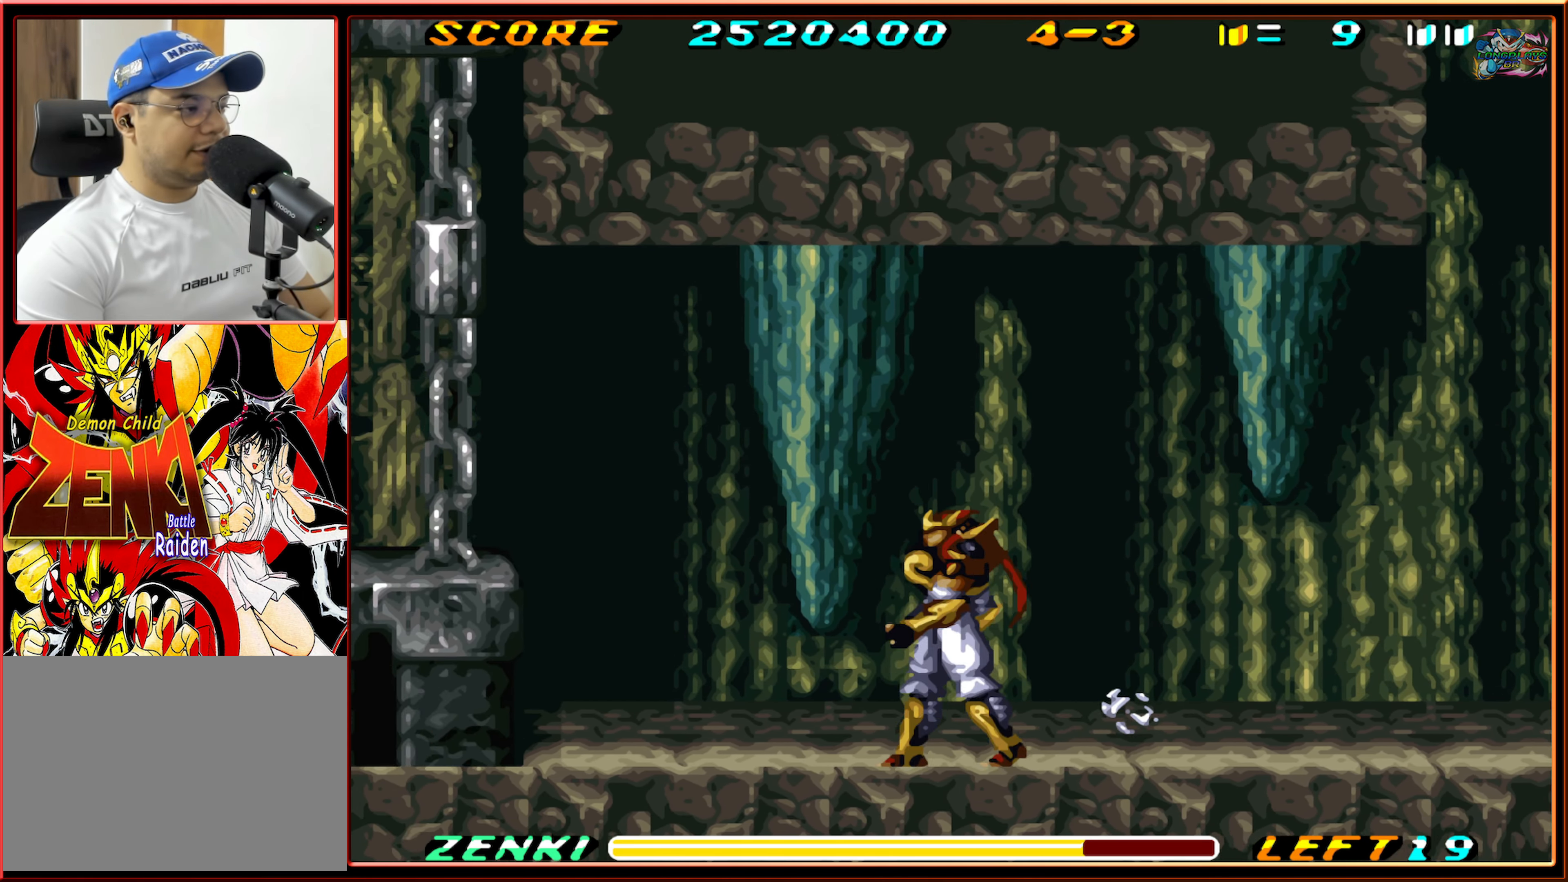
{"buttons": ["DPAD_LEFT"], "events": []}
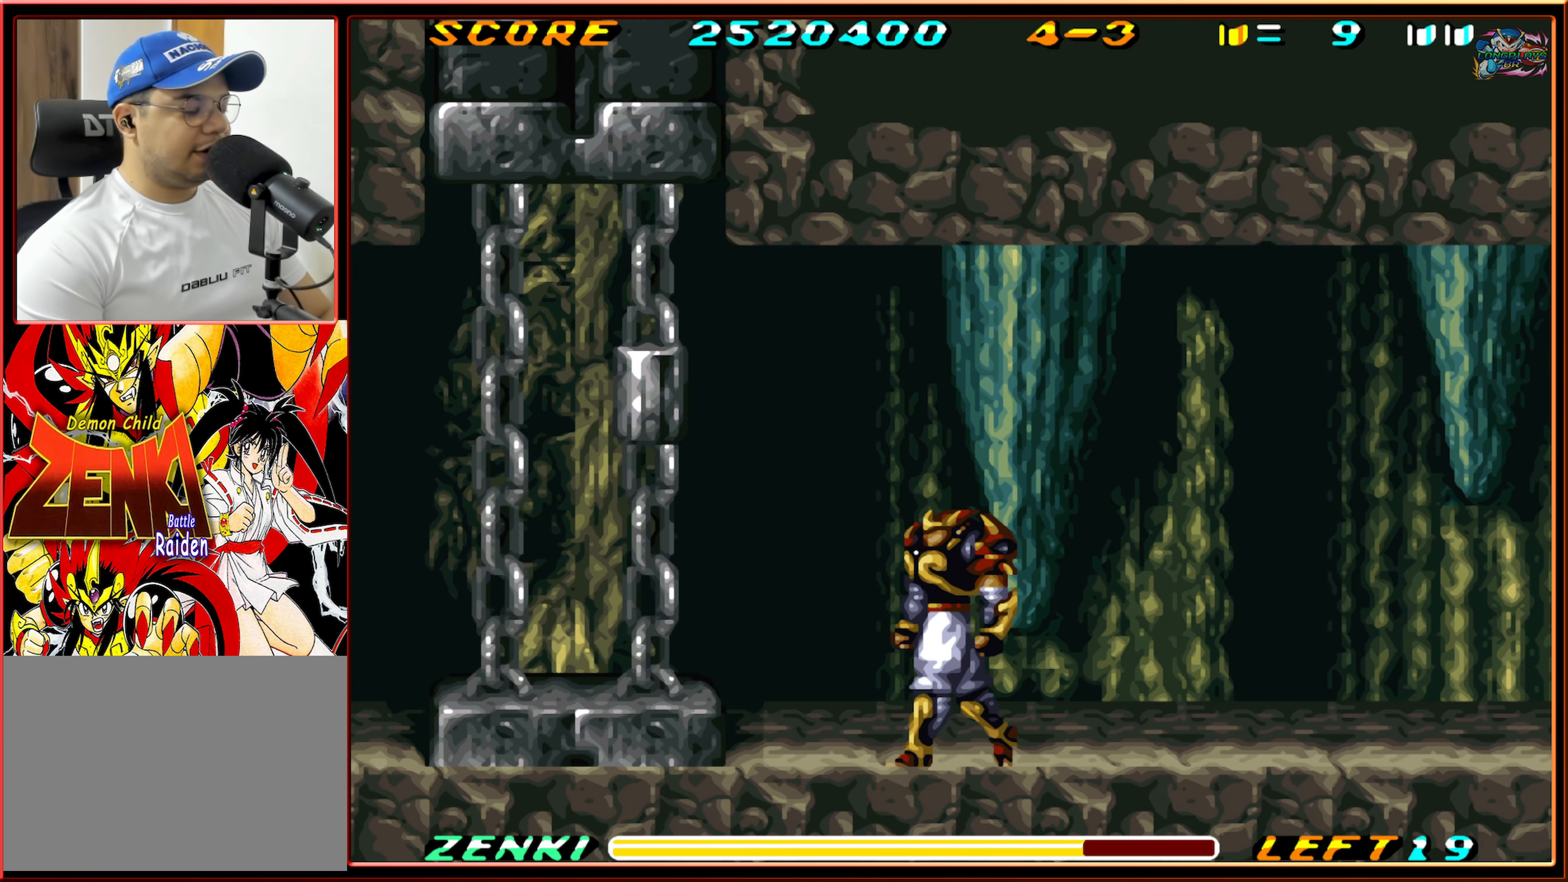
{"buttons": ["L1", "DPAD_LEFT"], "events": [[350, "L1", "down"]]}
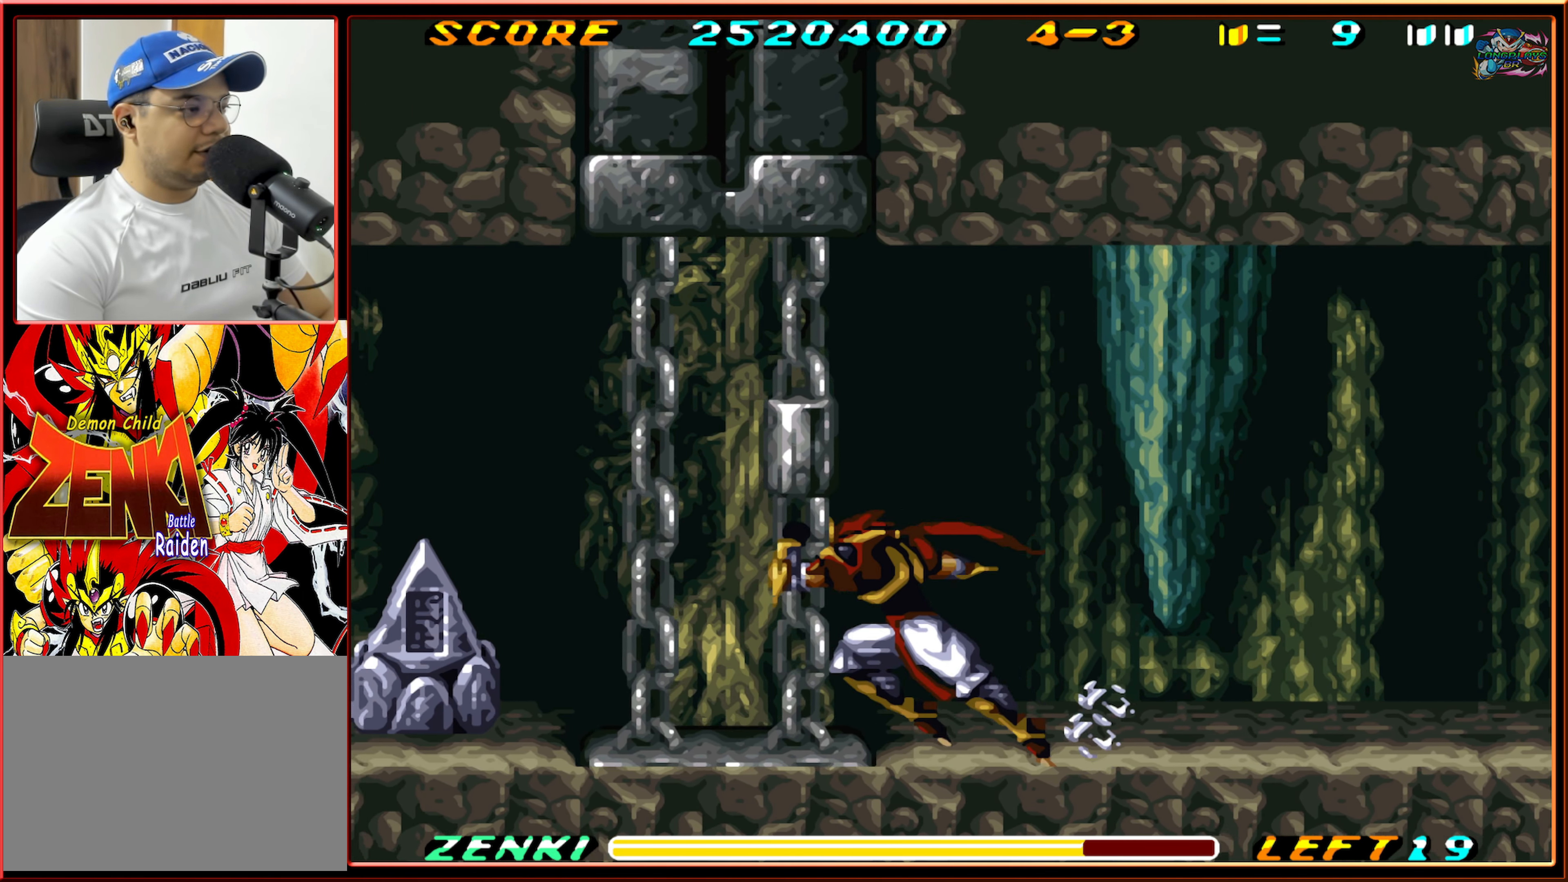
{"buttons": [], "events": [[34, "L1", "up"], [500, "DPAD_LEFT", "up"]]}
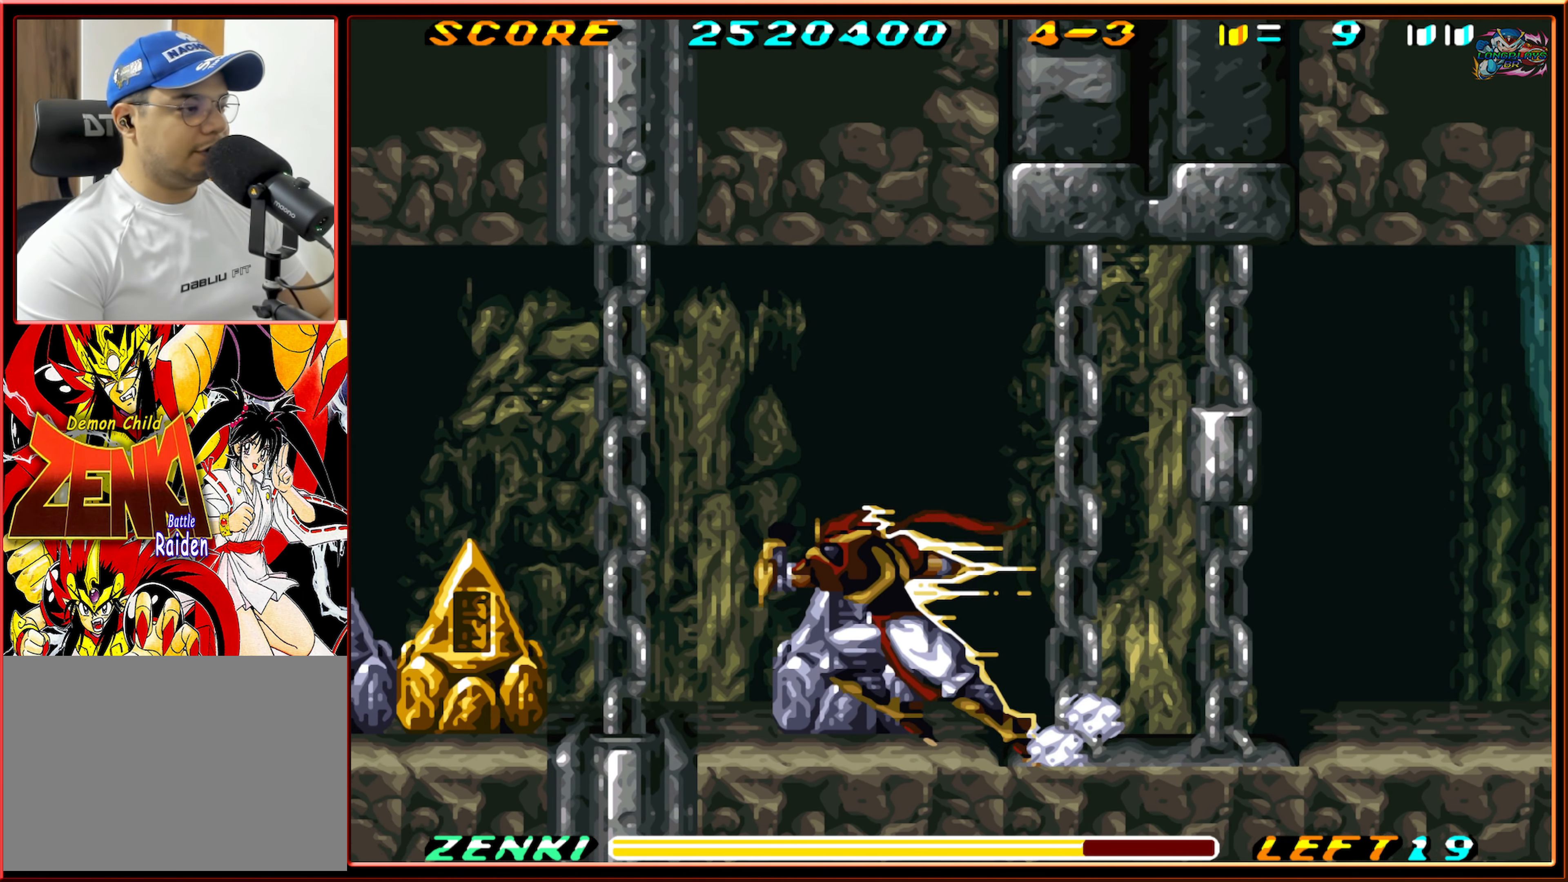
{"buttons": ["DPAD_DOWN"], "events": [[100, "DPAD_DOWN", "down"], [234, "Y", "down"], [317, "Y", "up"], [384, "Y", "down"], [450, "Y", "up"]]}
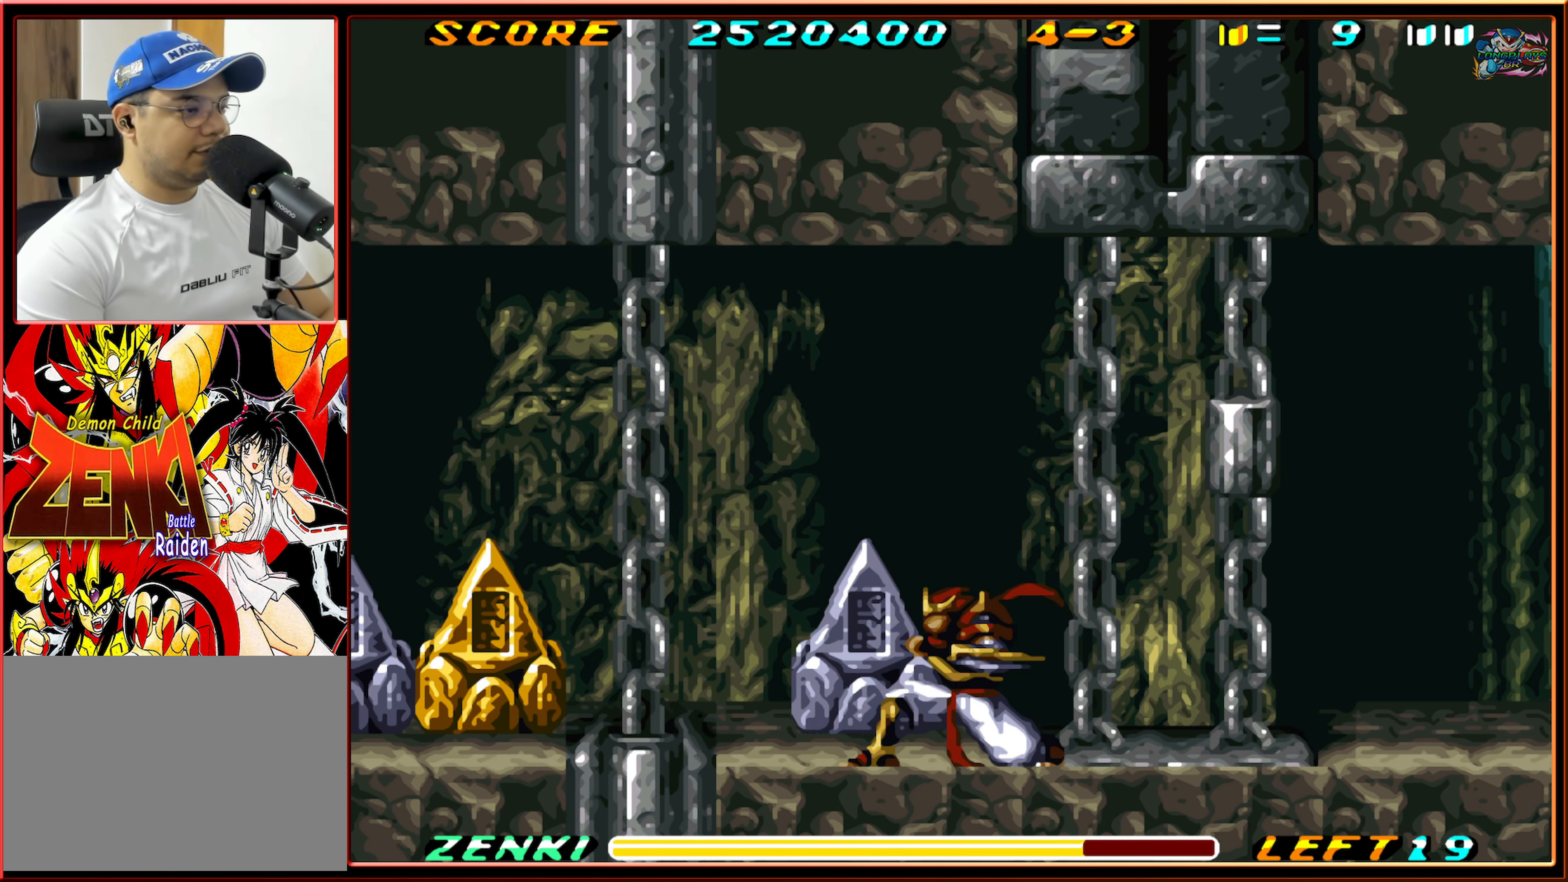
{"buttons": [], "events": [[34, "Y", "down"], [100, "Y", "up"], [200, "Y", "down"], [250, "Y", "up"], [384, "DPAD_DOWN", "up"]]}
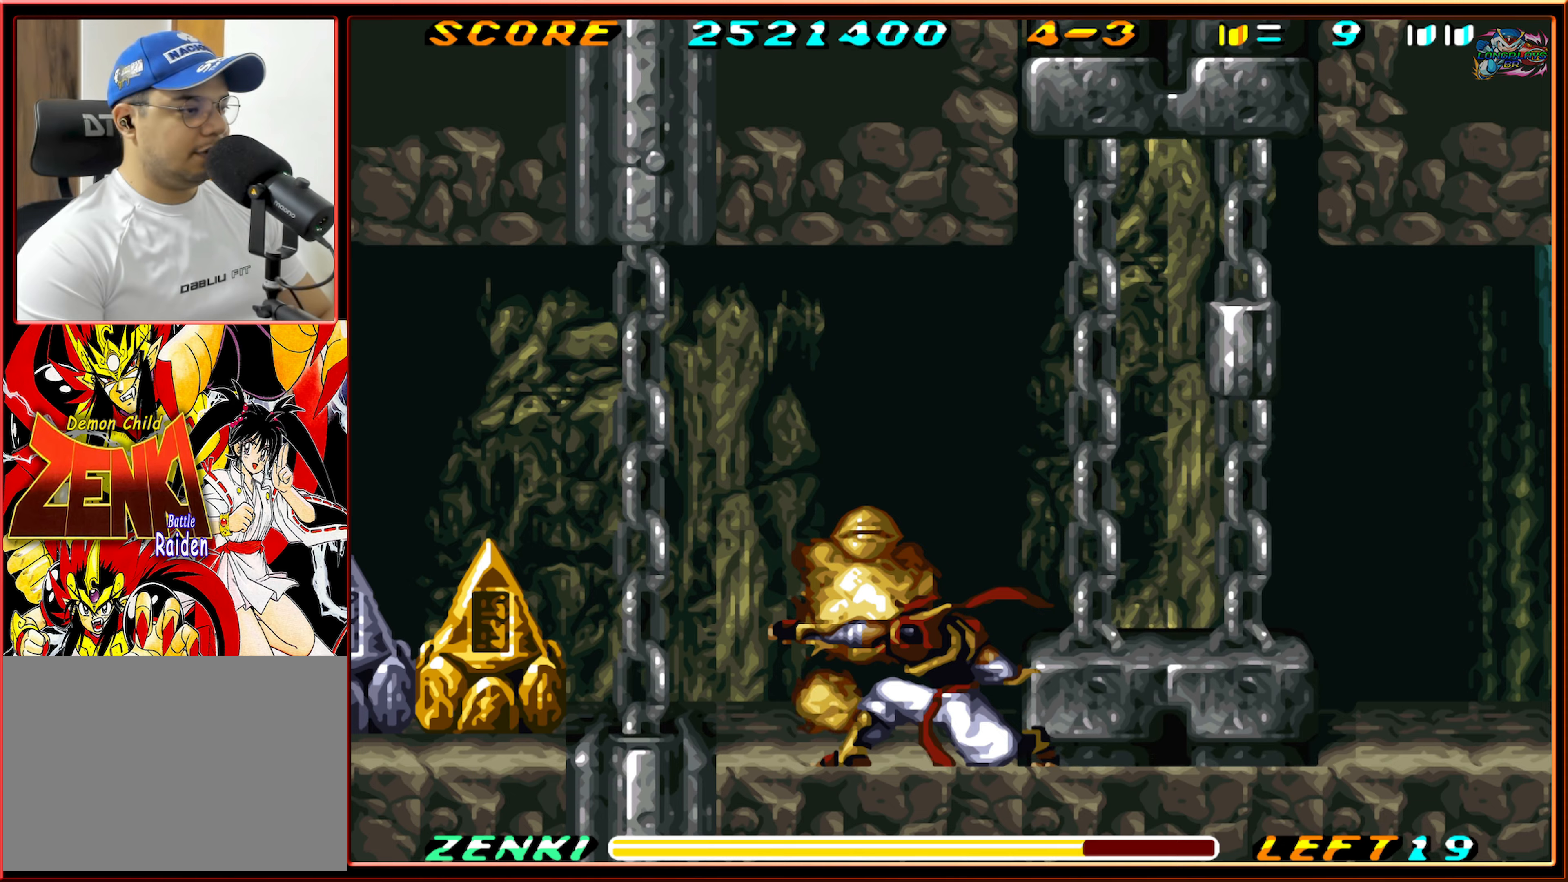
{"buttons": ["DPAD_DOWN"], "events": [[166, "DPAD_LEFT", "down"], [350, "DPAD_LEFT", "up"], [400, "DPAD_DOWN", "down"]]}
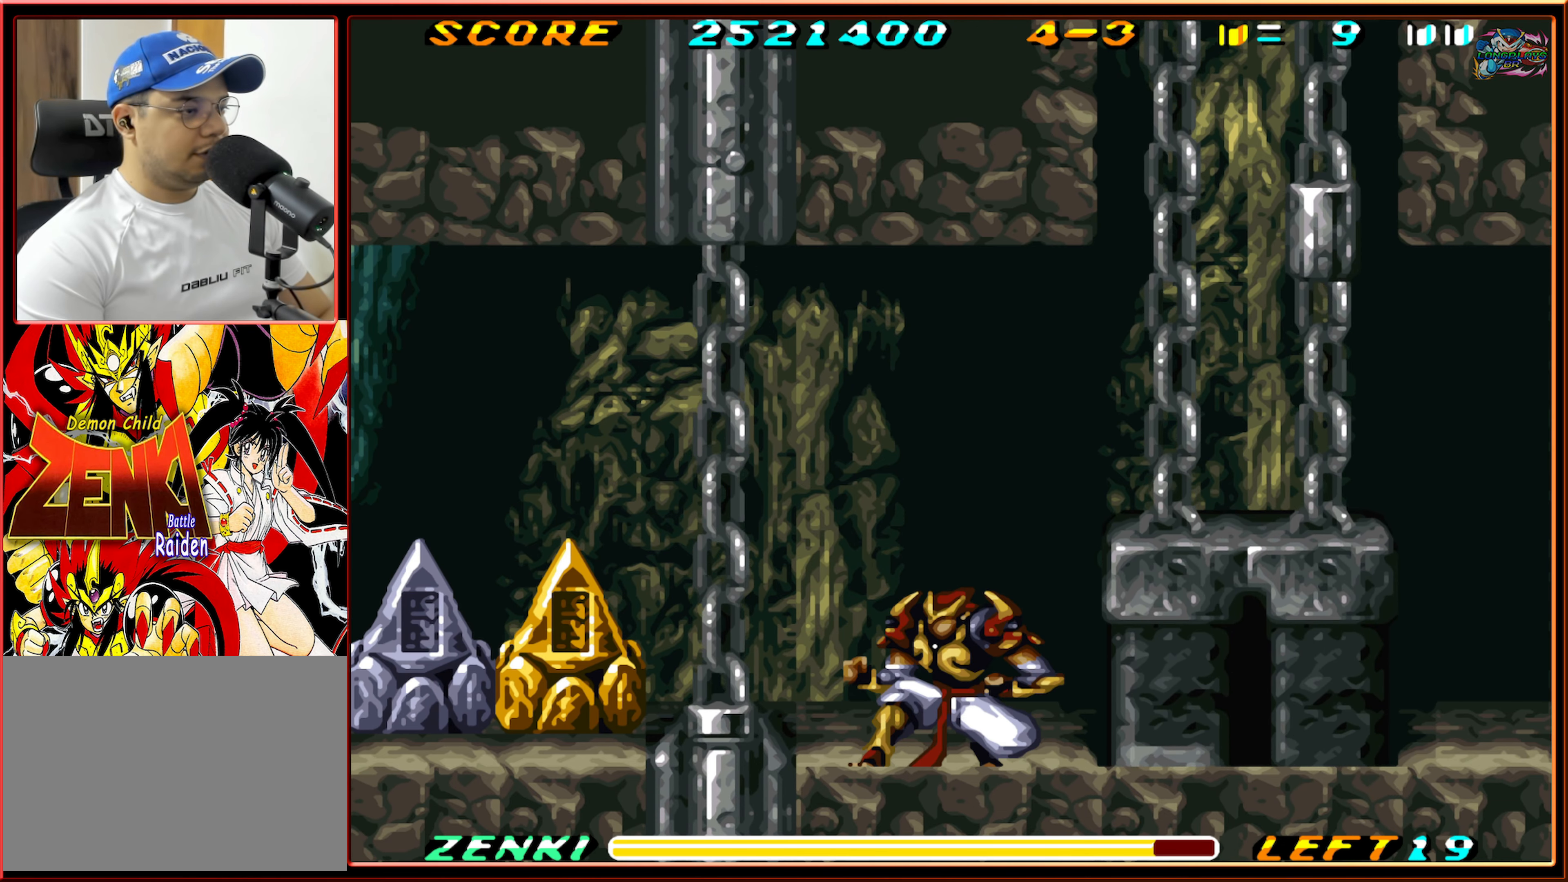
{"buttons": ["DPAD_LEFT"], "events": [[116, "DPAD_DOWN", "up"], [283, "DPAD_LEFT", "down"]]}
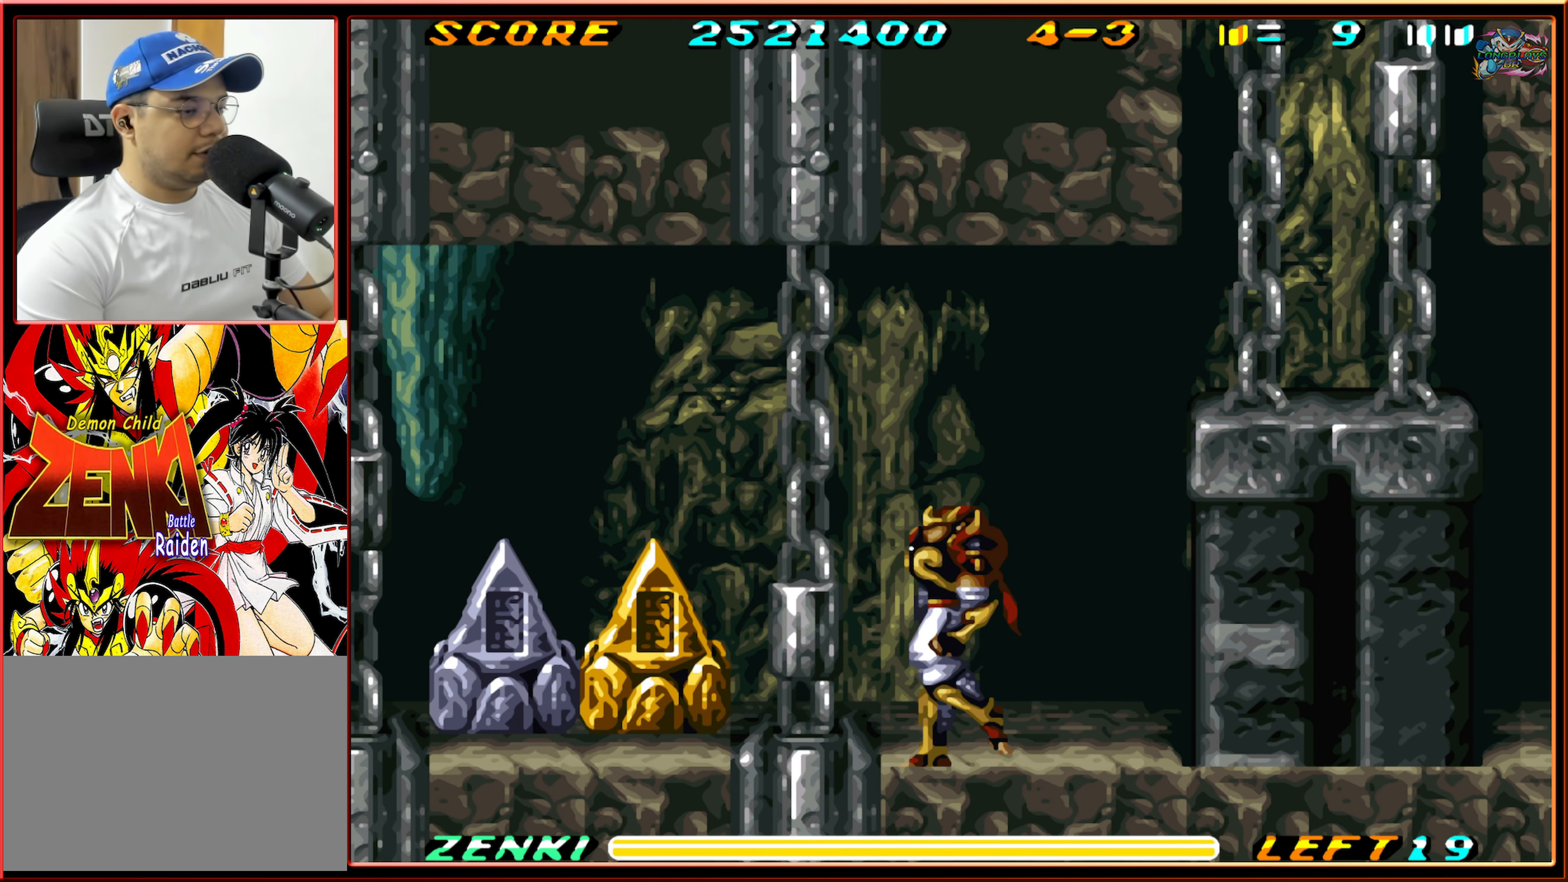
{"buttons": ["DPAD_DOWN"], "events": [[416, "DPAD_DOWN", "down"], [433, "Y", "down"], [450, "DPAD_LEFT", "up"], [500, "Y", "up"]]}
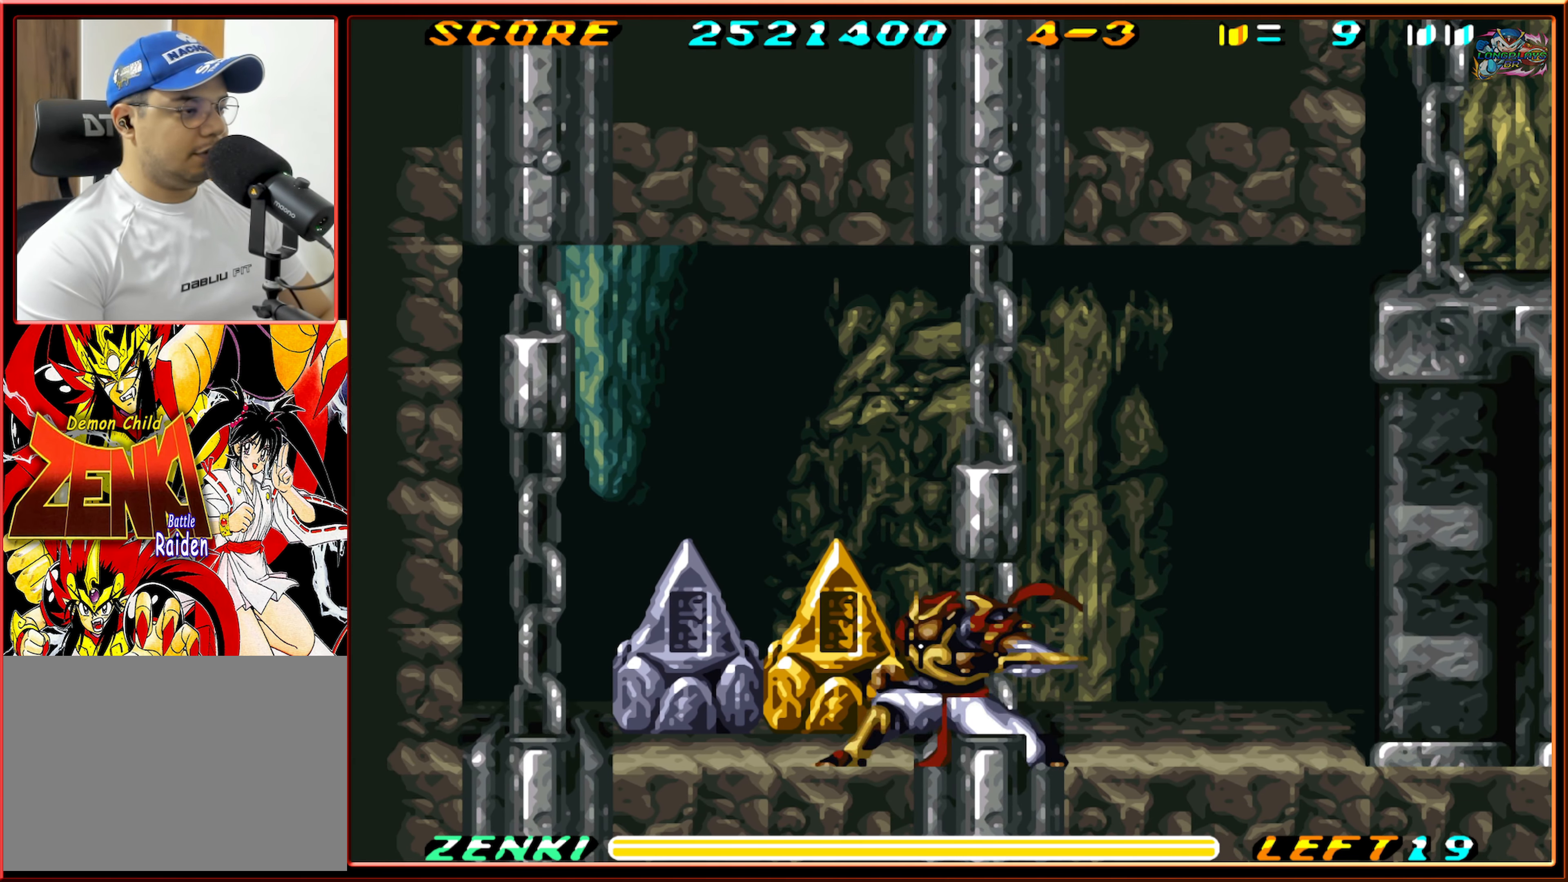
{"buttons": ["DPAD_DOWN", "DPAD_LEFT"], "events": [[16, "DPAD_LEFT", "down"], [50, "DPAD_LEFT", "up"], [100, "DPAD_LEFT", "down"], [100, "Y", "down"], [150, "Y", "up"], [250, "Y", "down"], [316, "Y", "up"], [366, "Y", "down"], [466, "Y", "up"]]}
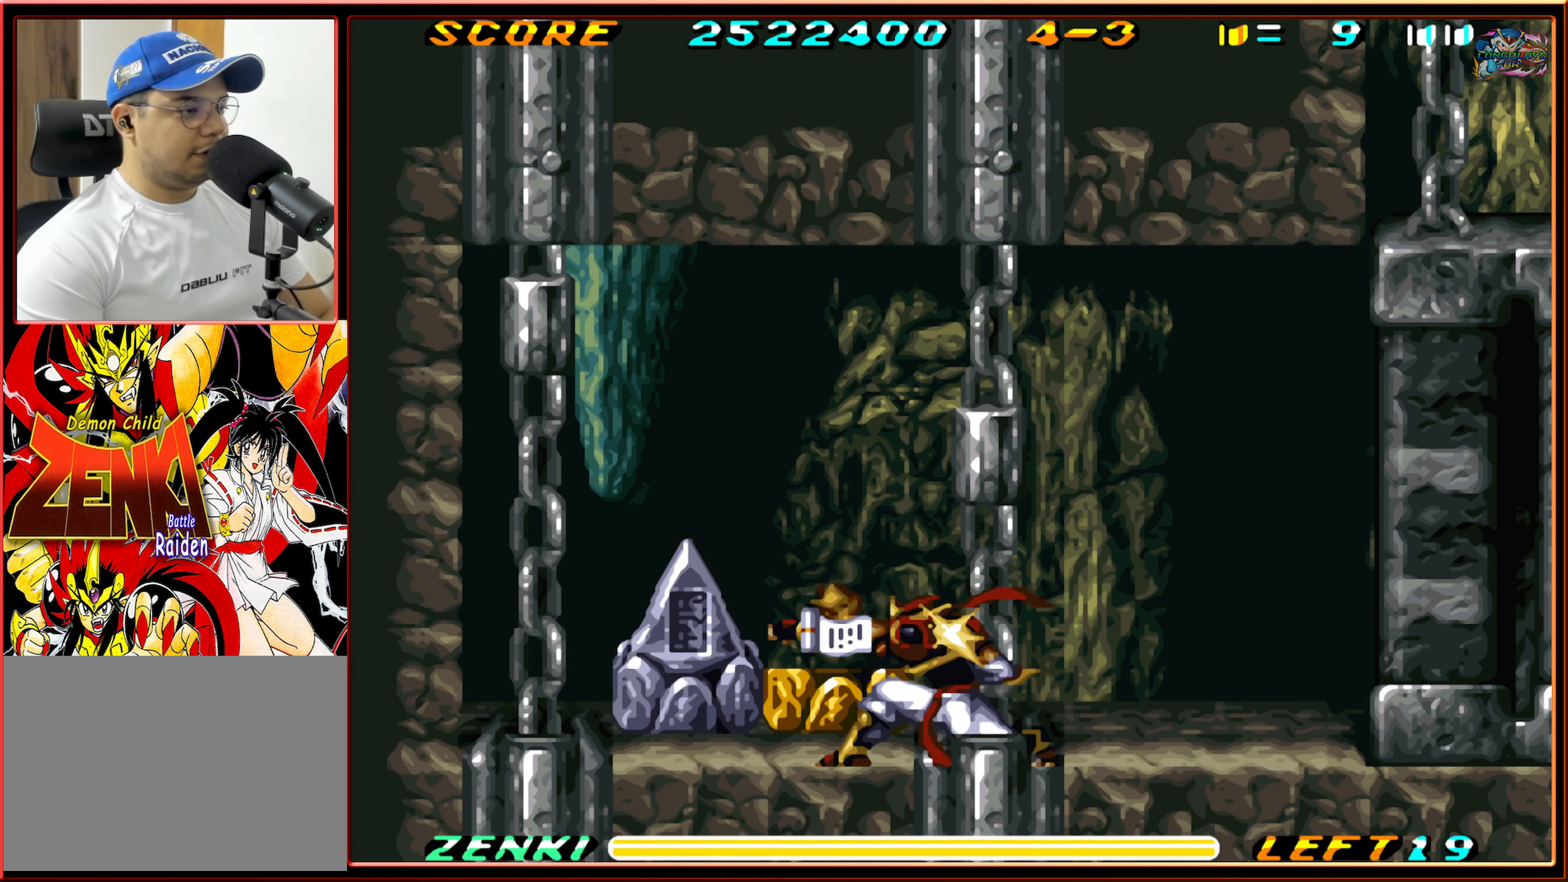
{"buttons": ["DPAD_LEFT"], "events": [[33, "DPAD_DOWN", "up"], [33, "DPAD_LEFT", "up"], [300, "DPAD_LEFT", "down"]]}
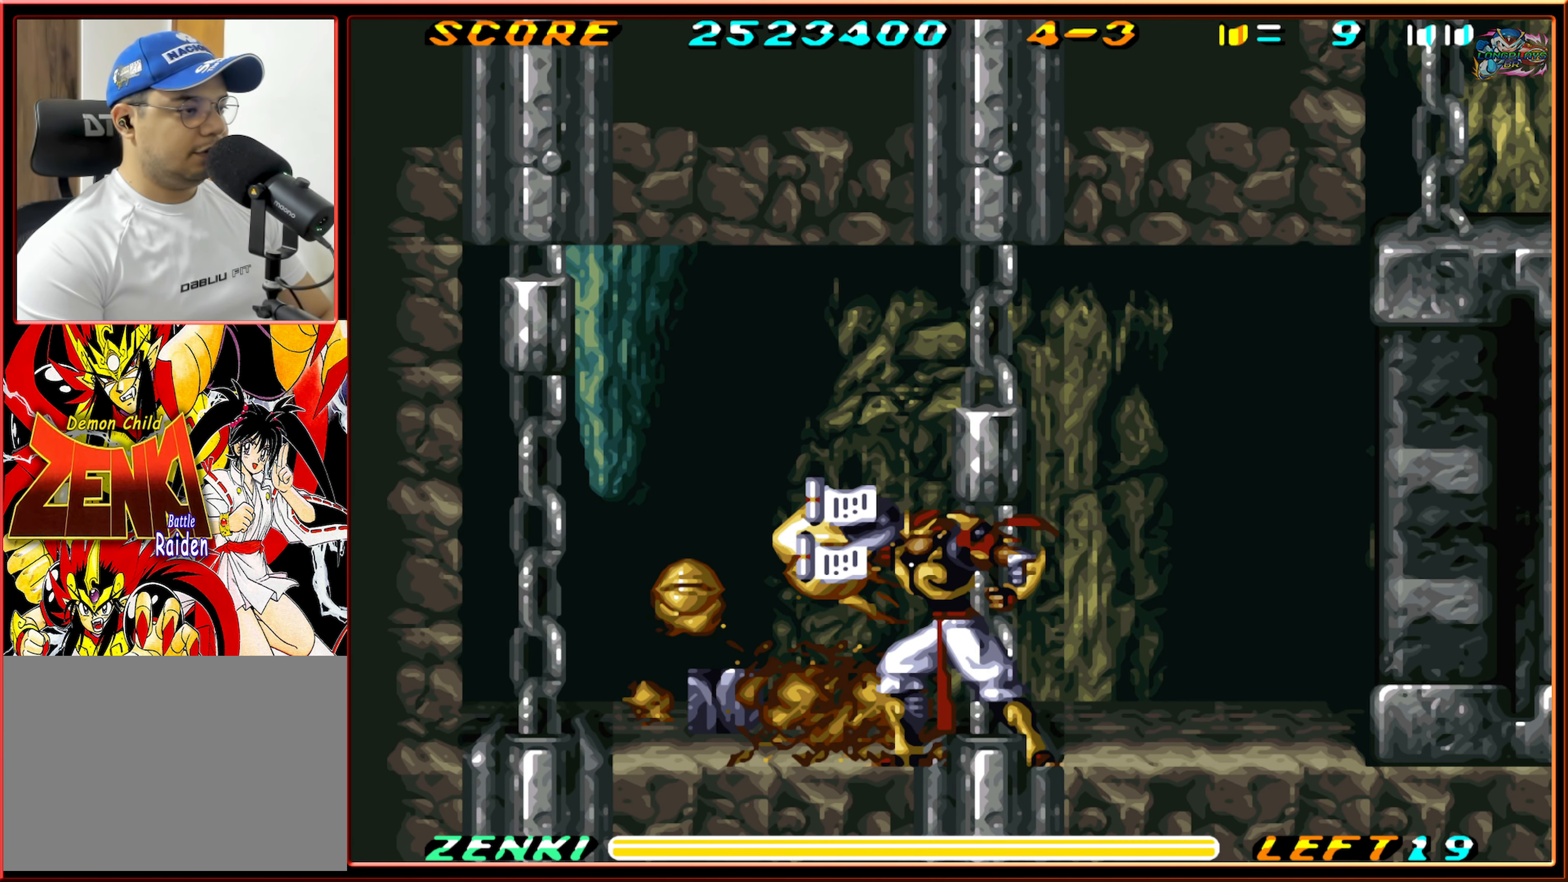
{"buttons": [], "events": [[266, "DPAD_LEFT", "up"]]}
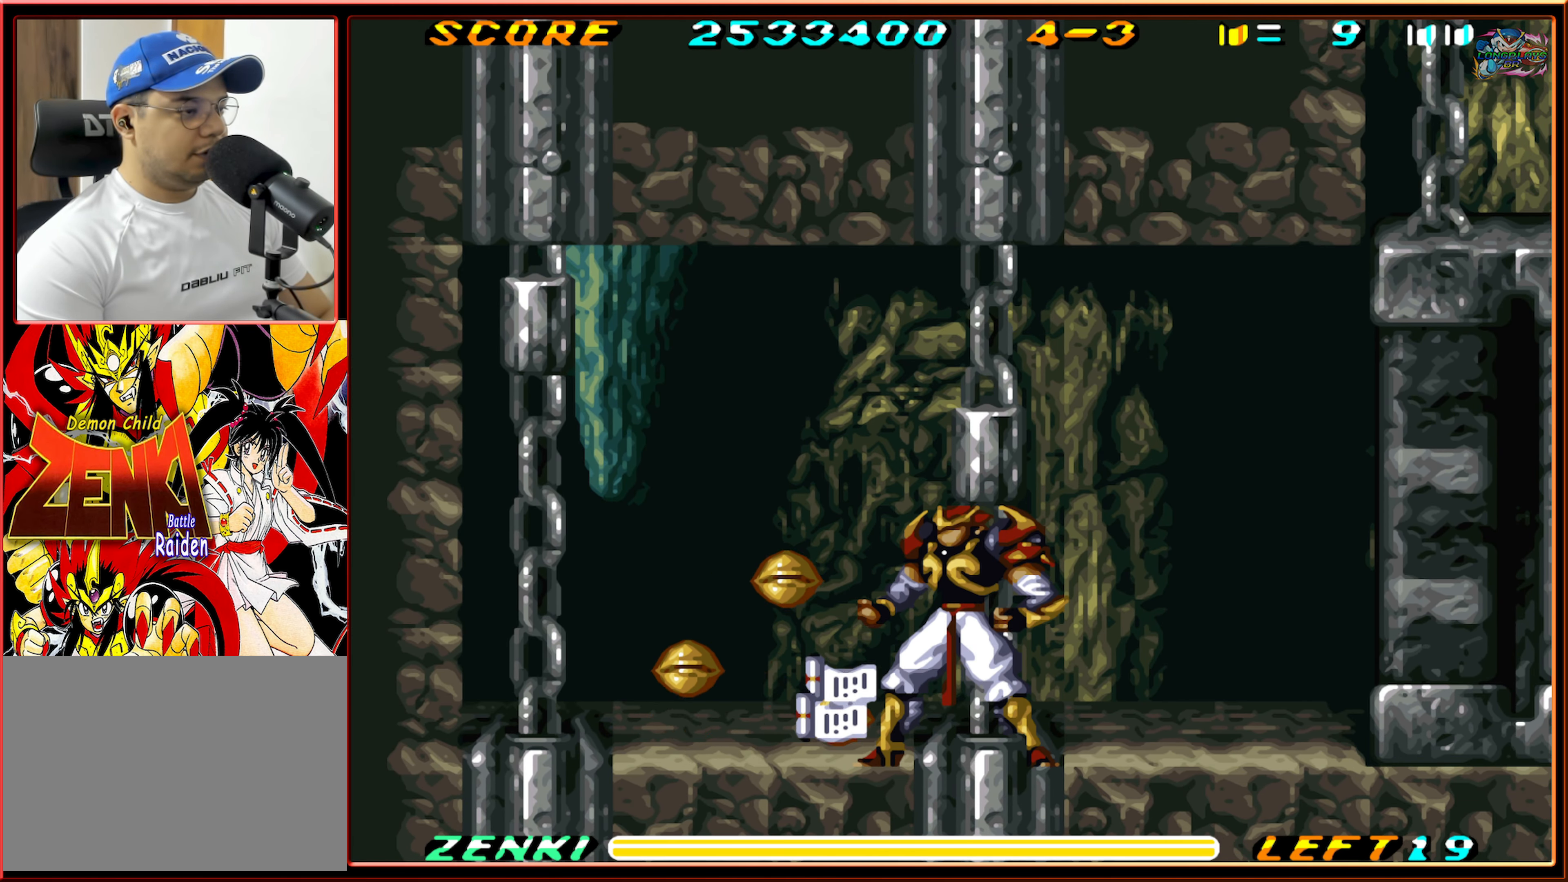
{"buttons": ["Y", "DPAD_UP"], "events": [[83, "DPAD_UP", "down"], [183, "Y", "down"], [250, "Y", "up"], [333, "Y", "down"], [400, "Y", "up"], [500, "Y", "down"]]}
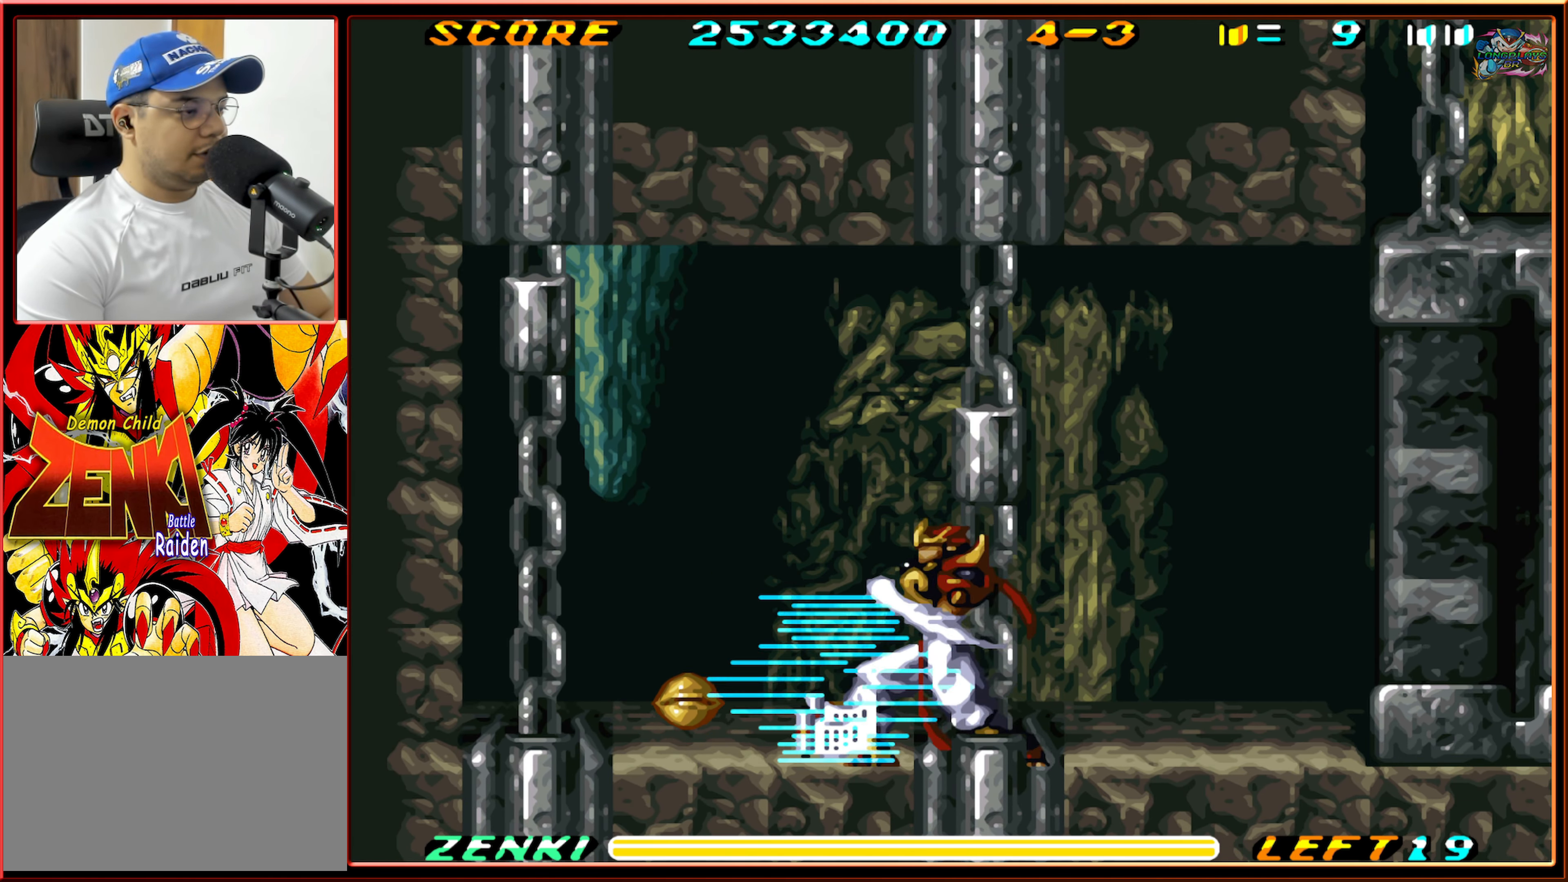
{"buttons": ["DPAD_UP"], "events": [[50, "Y", "up"], [150, "Y", "down"], [216, "Y", "up"], [433, "Y", "down"], [500, "Y", "up"]]}
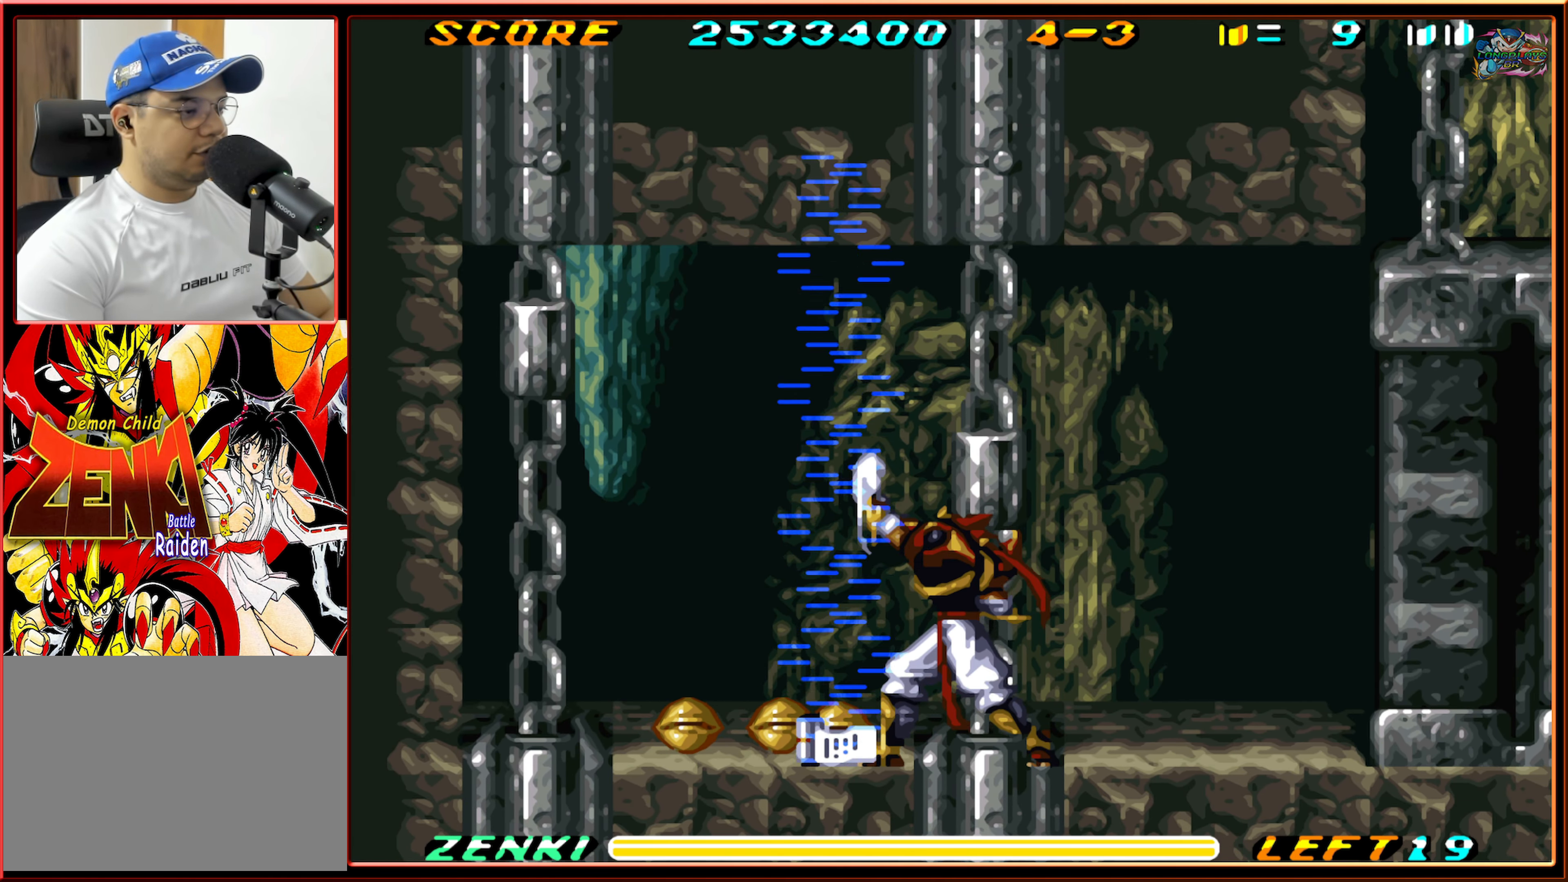
{"buttons": ["DPAD_UP"], "events": [[83, "Y", "down"], [150, "Y", "up"], [216, "Y", "down"], [300, "Y", "up"], [383, "Y", "down"], [433, "Y", "up"]]}
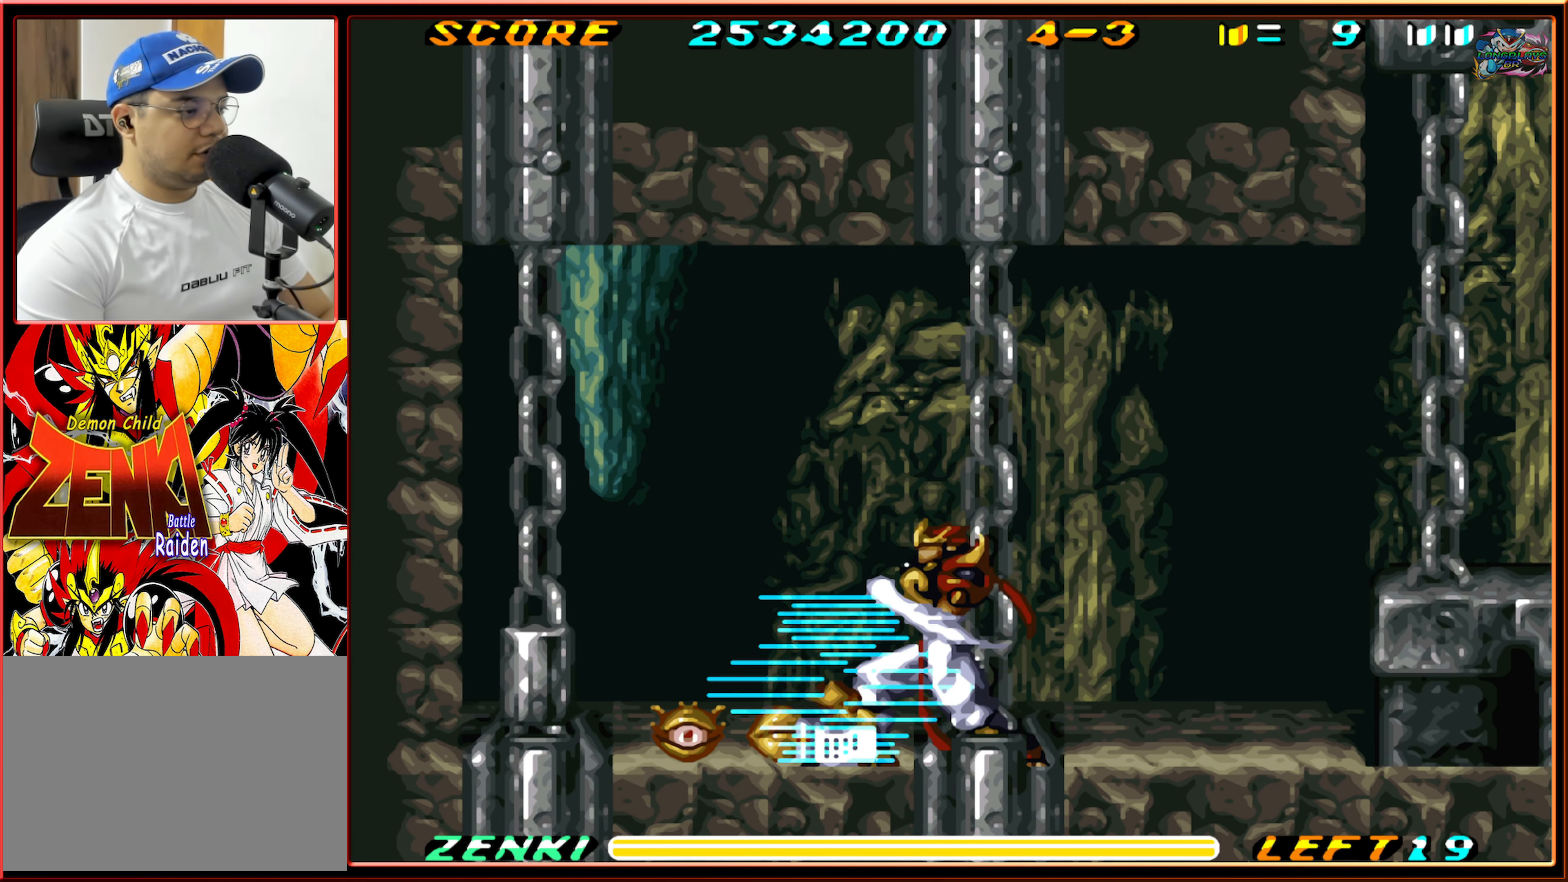
{"buttons": ["DPAD_UP"], "events": [[16, "Y", "down"], [100, "Y", "up"], [200, "Y", "down"], [266, "Y", "up"]]}